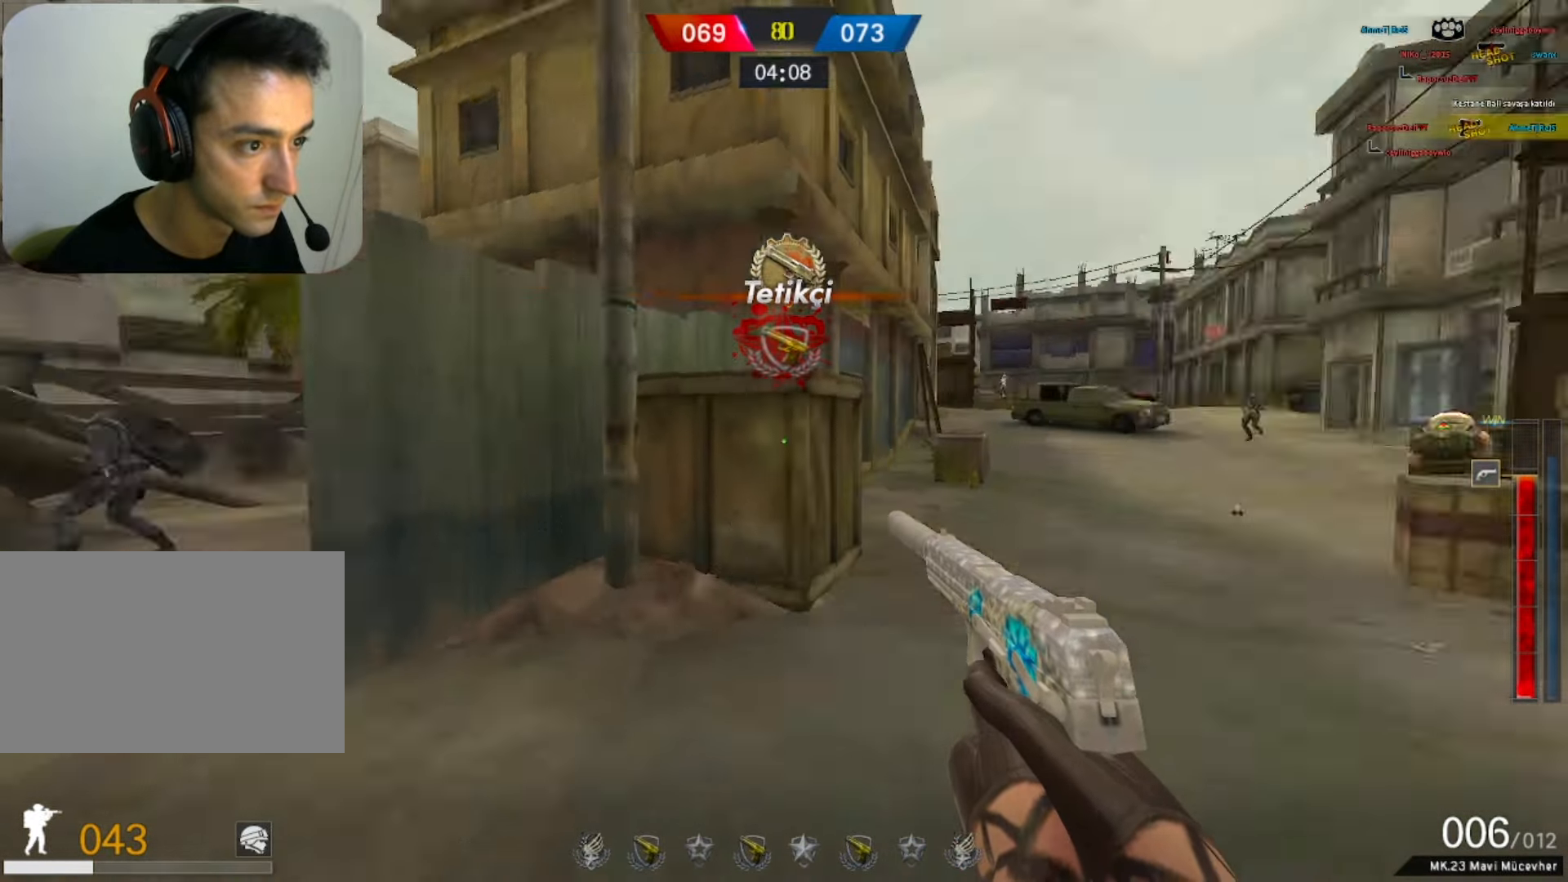
Gameplay with keyboard and mouse; each line is a JSON object with the keys and mouse buttons held at the frame after it. "events" lists presses ("down") and releases ("up") of "1", "2", "3", "4", "5", "a", "alt", "b", "c", "ctrl", "d", "e", "f", "g", "q", "r", "s", "shift", "space", "t", "tab", "tilde", "v", "w", "x", "z", "mouse_left", "mouse_wheel", "mouse_right", "mouse_mb4" and "mouse_mb5" between this image and that frame as [ms after this image, input, new state], when the widget could be followed in between. "mouse_left", "mouse_wheel", "mouse_right", "mouse_mb4", "mouse_mb5" = the "left", "wheel", "right", "mb4", "mb5" buttons of the "mouse" list. No other keys are recorded. "wheel" means that the mouse wheel is clicked or scrolled. Mouse movement is not recorded.
{"keys": ["w"], "mouse": [], "events": [[133, "a", "down"], [133, "r", "down"], [217, "r", "up"], [317, "w", "down"], [367, "a", "up"], [367, "d", "down"], [467, "d", "up"]]}
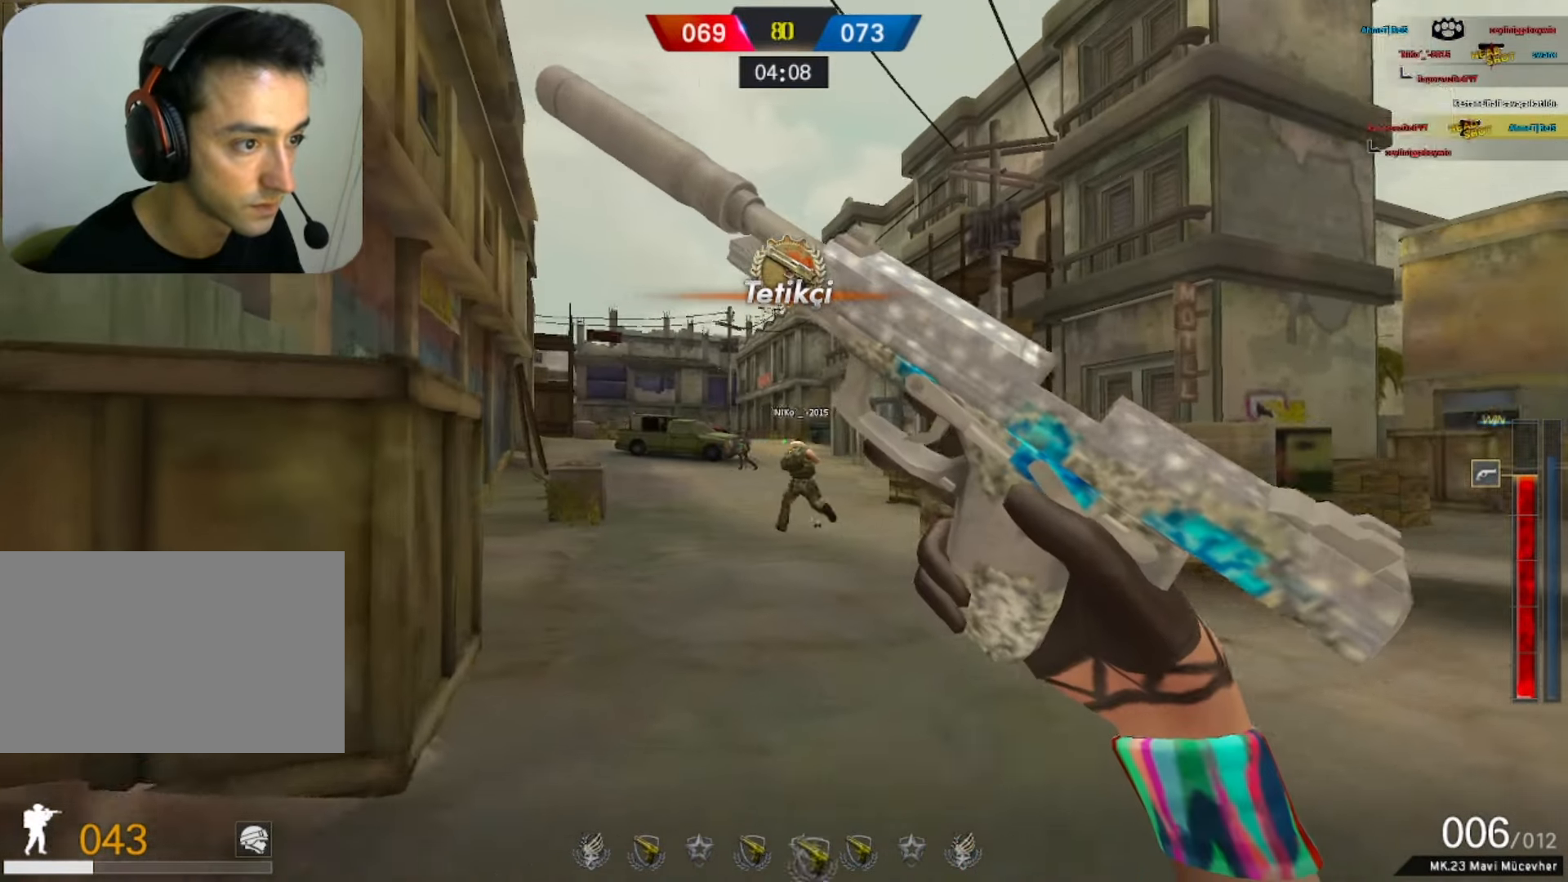
{"keys": ["d"], "mouse": [], "events": [[200, "d", "down"], [200, "w", "up"], [233, "w", "down"], [417, "w", "up"]]}
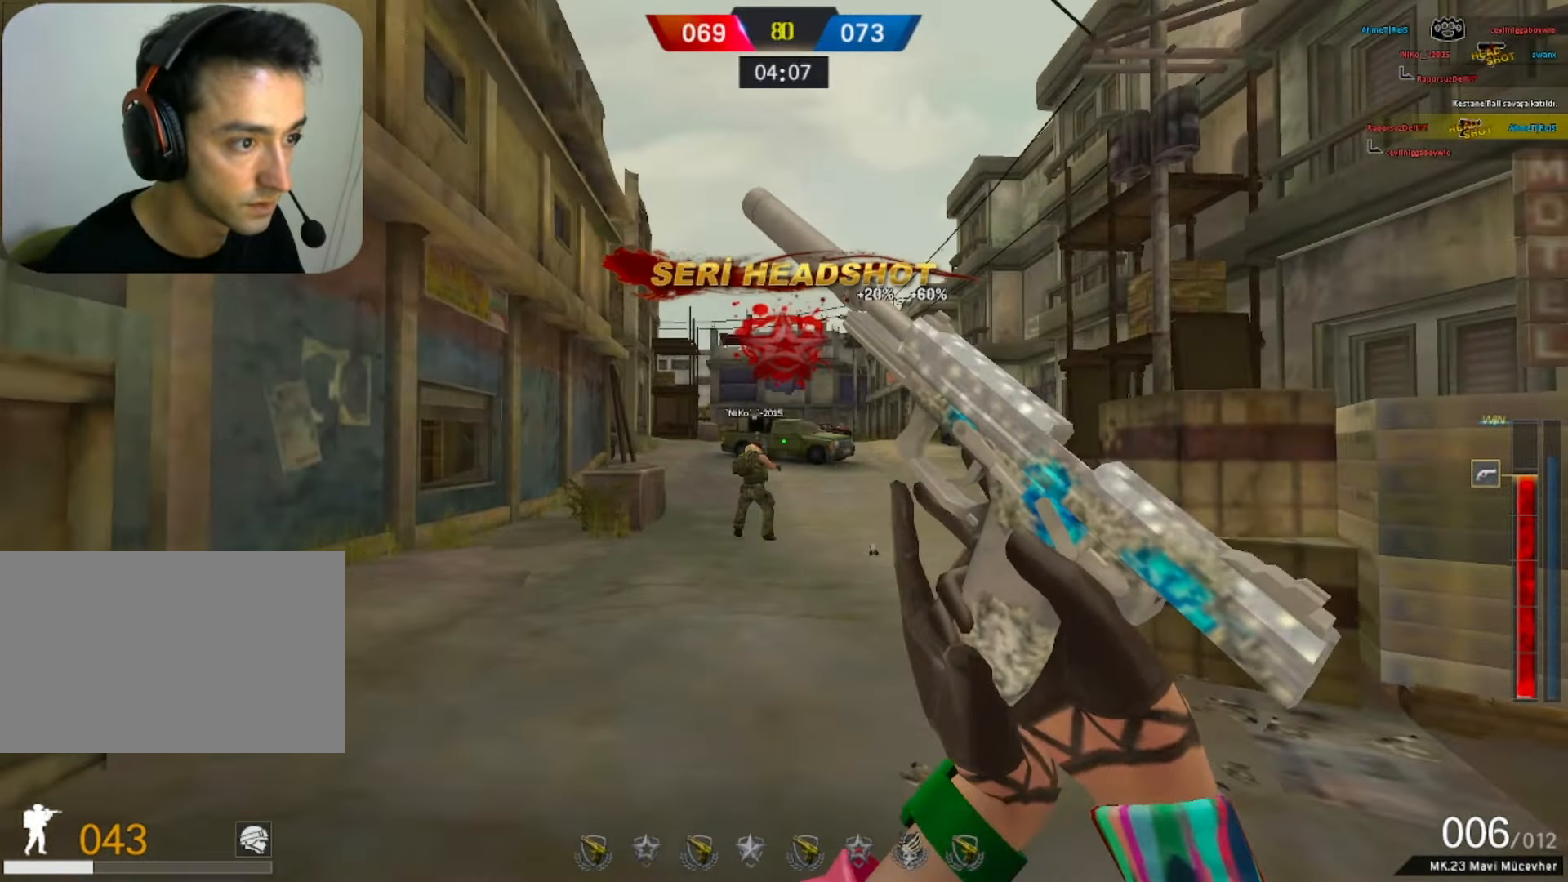
{"keys": ["w"], "mouse": [], "events": [[67, "a", "down"], [67, "d", "up"], [117, "w", "down"], [267, "a", "up"]]}
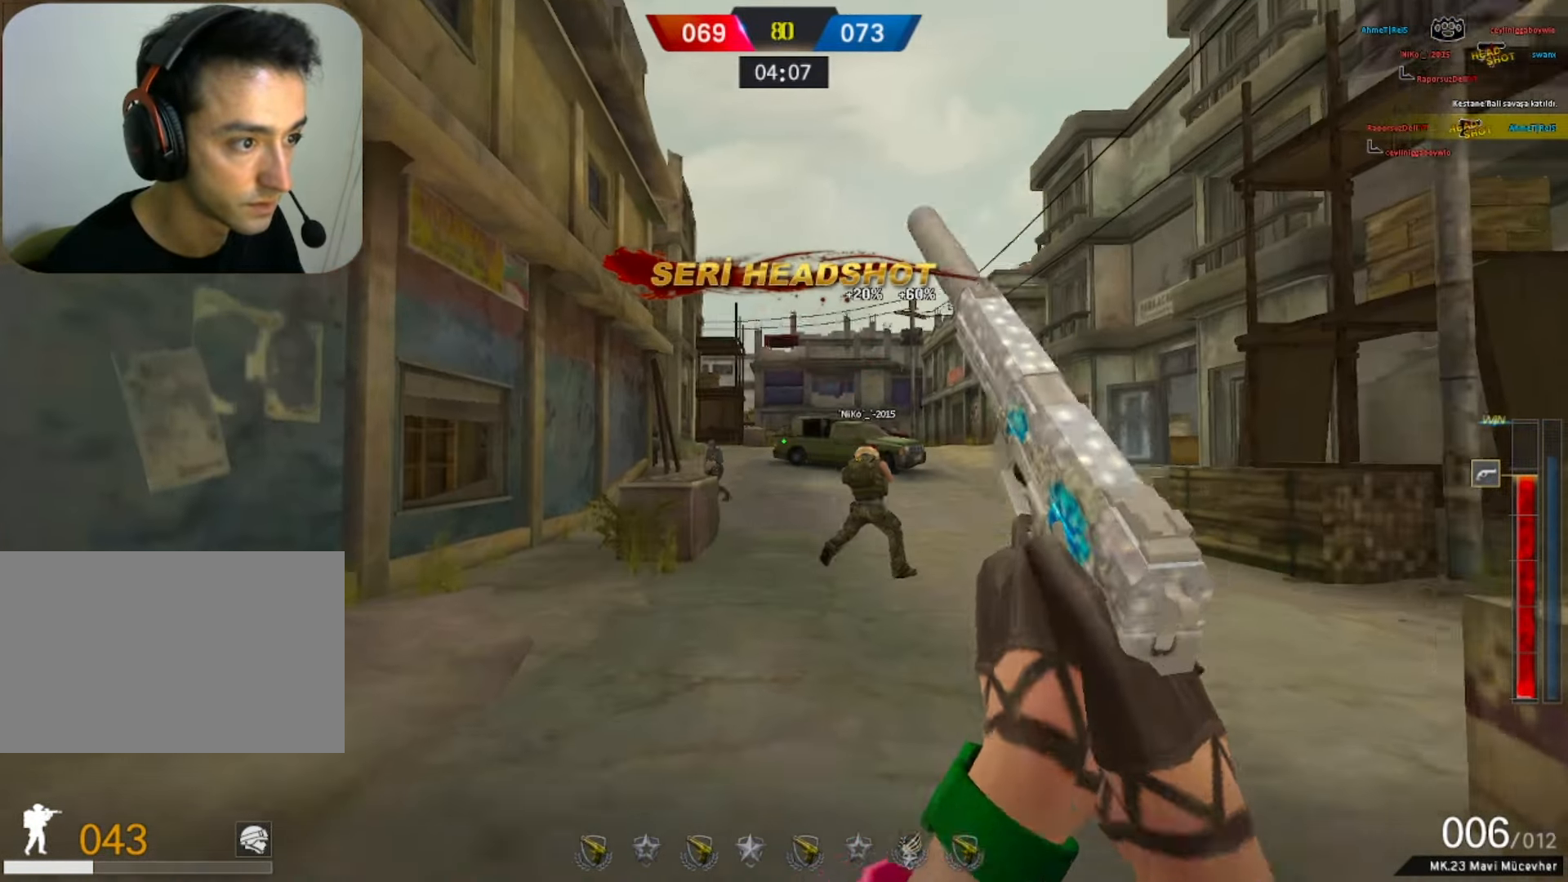
{"keys": ["w"], "mouse": ["left"], "events": [[417, "mouse_left", "down"]]}
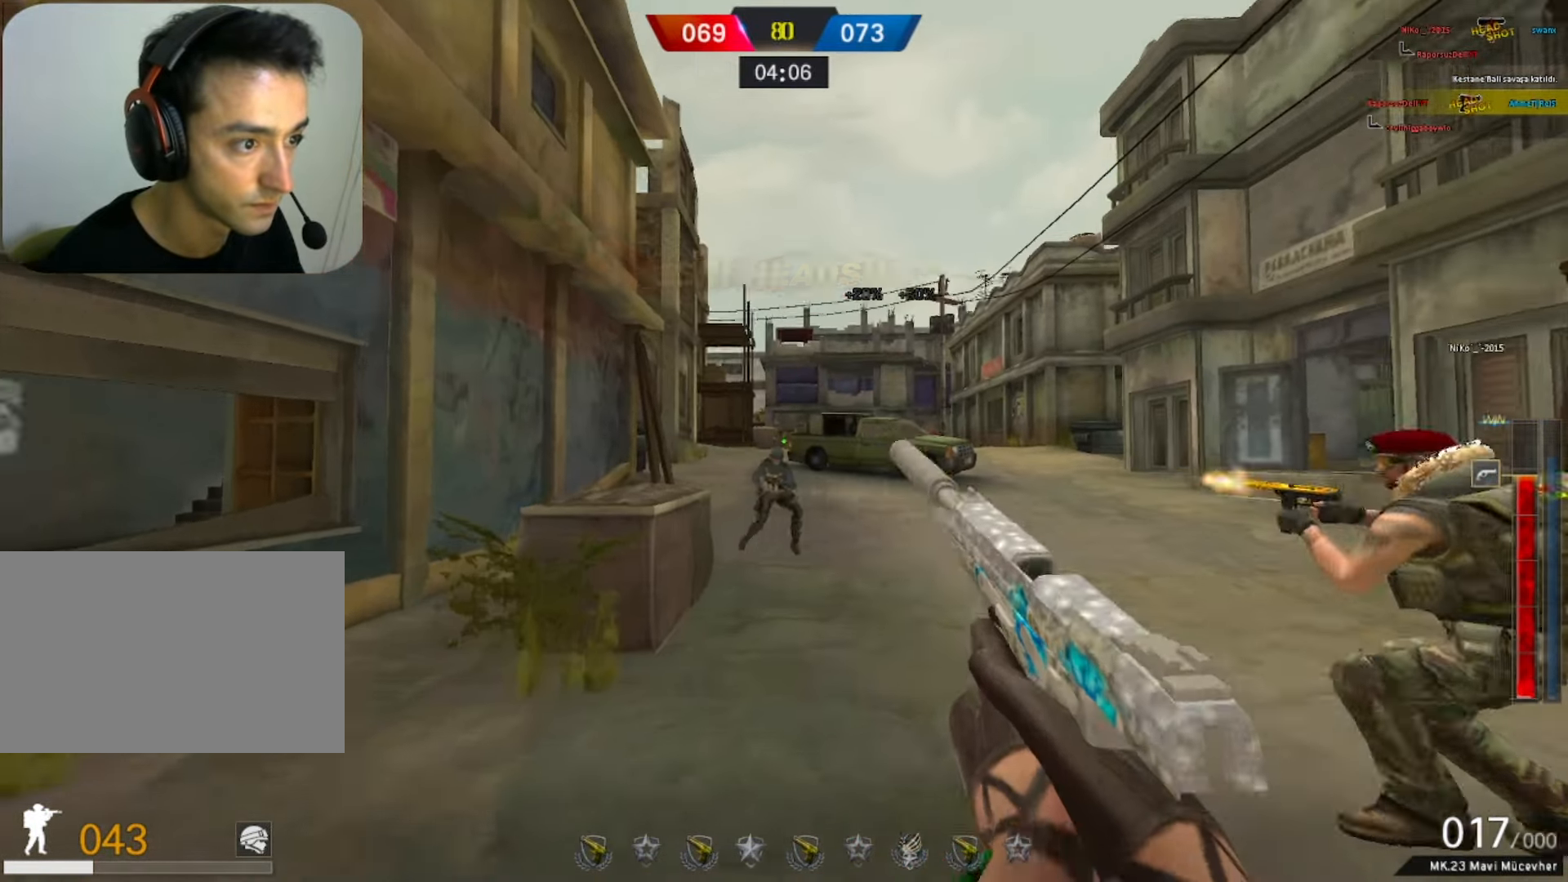
{"keys": ["s"], "mouse": [], "events": [[67, "d", "down"], [117, "mouse_left", "up"], [200, "d", "up"], [200, "mouse_left", "down"], [200, "w", "up"], [283, "mouse_left", "up"], [283, "s", "down"], [383, "mouse_left", "down"], [467, "mouse_left", "up"]]}
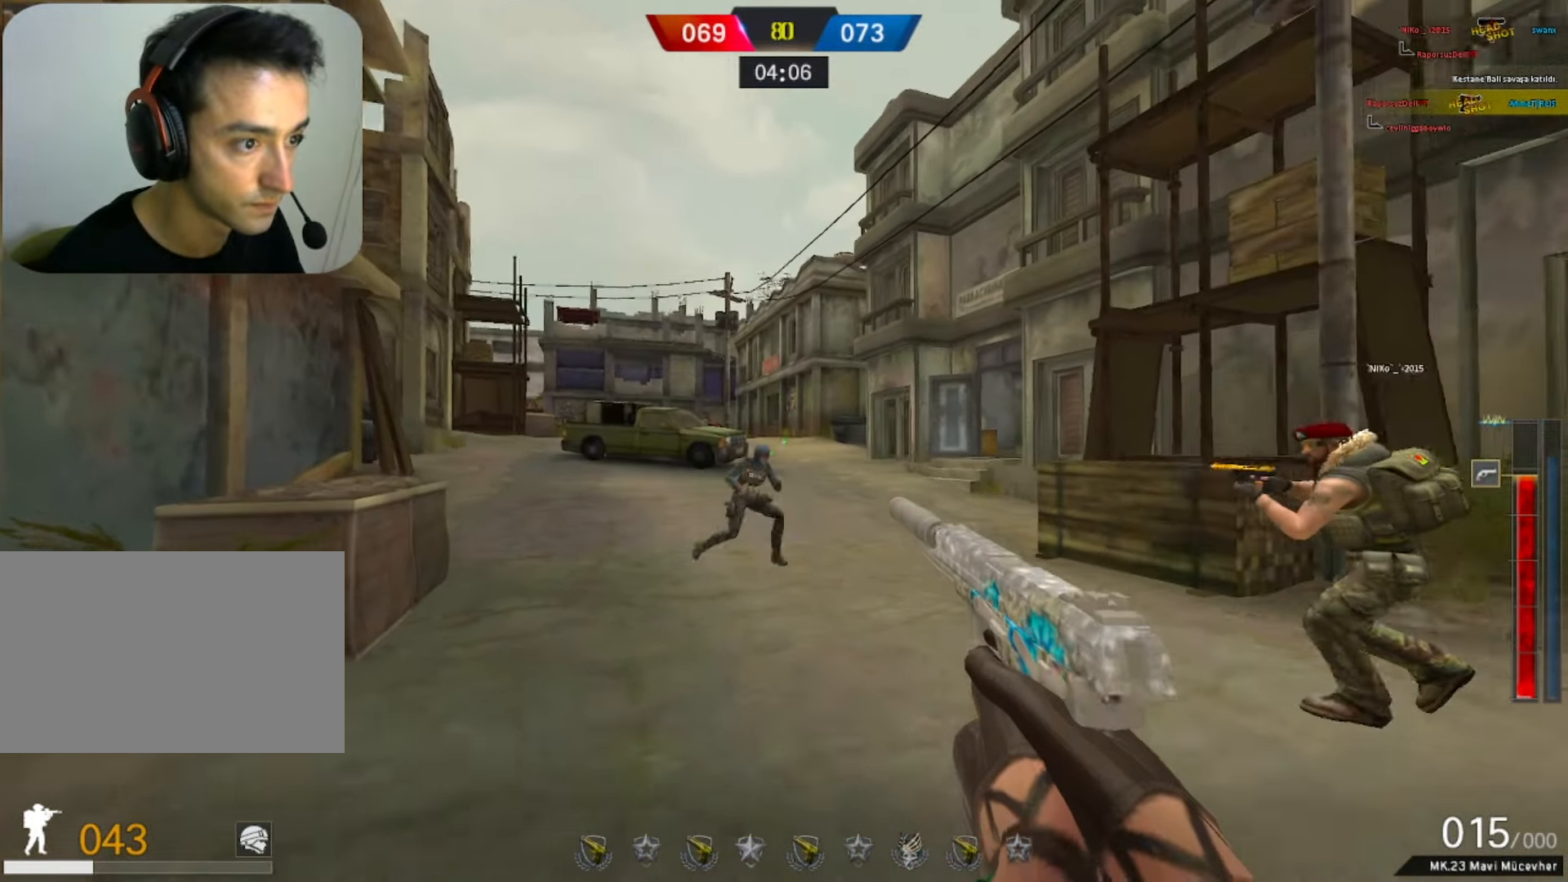
{"keys": ["d", "s"], "mouse": [], "events": [[67, "mouse_left", "down"], [200, "mouse_left", "up"], [250, "mouse_left", "down"], [350, "mouse_left", "up"], [400, "d", "down"], [400, "mouse_left", "down"], [483, "mouse_left", "up"]]}
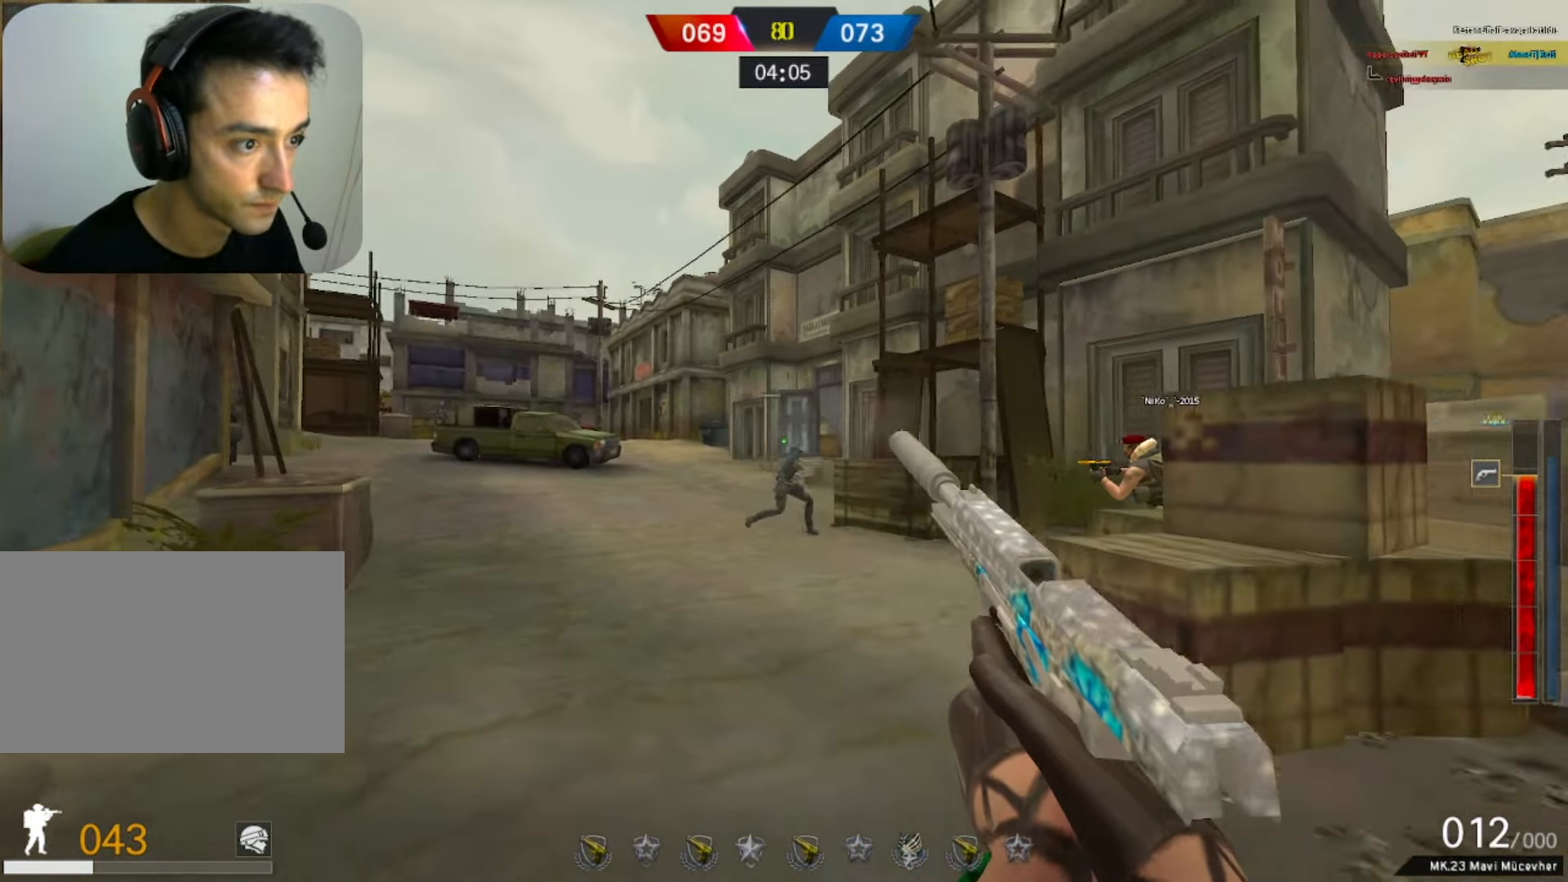
{"keys": ["a"], "mouse": [], "events": [[83, "mouse_left", "down"], [133, "mouse_left", "up"], [183, "d", "up"], [217, "mouse_left", "down"], [267, "mouse_left", "up"], [417, "a", "down"], [450, "s", "up"]]}
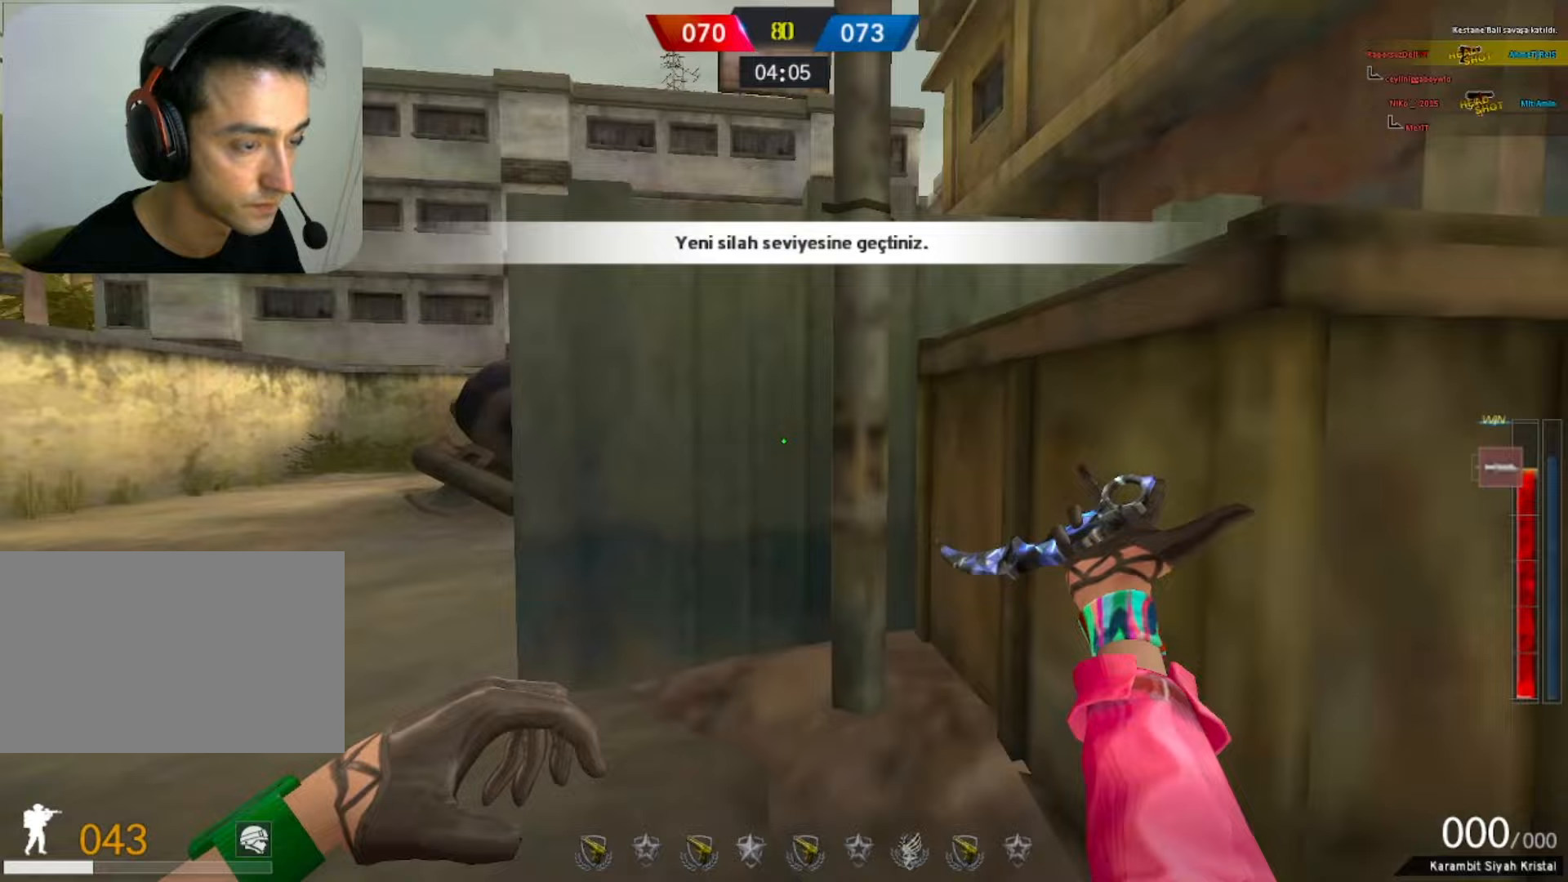
{"keys": ["d", "w"], "mouse": [], "events": [[50, "r", "down"], [150, "r", "up"], [233, "w", "down"], [433, "w", "up"], [483, "a", "up"], [483, "d", "down"], [483, "w", "down"]]}
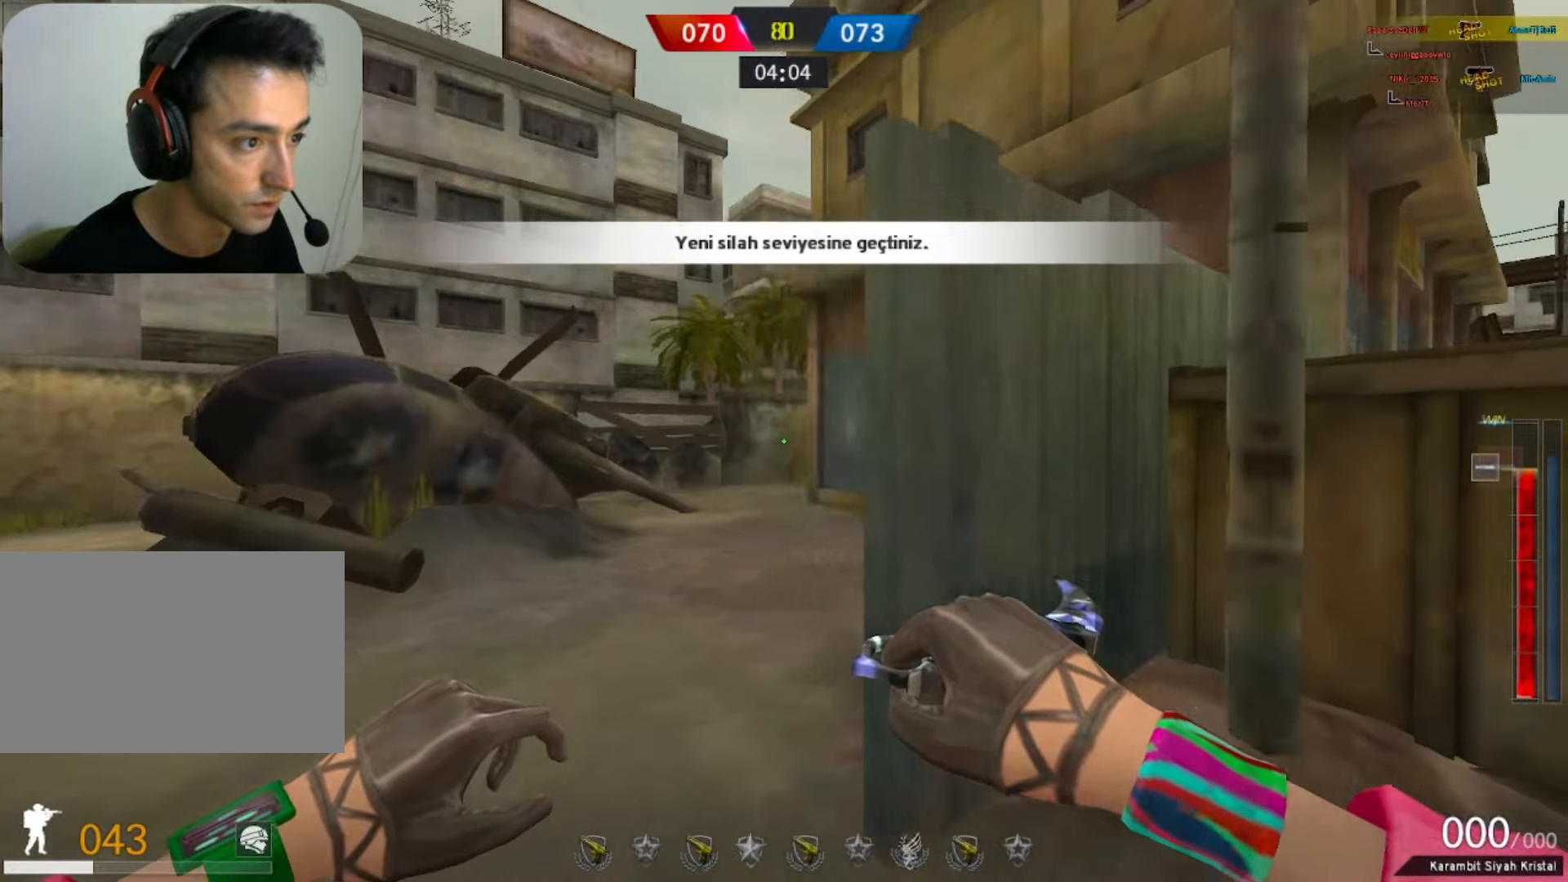
{"keys": ["a"], "mouse": [], "events": [[117, "w", "up"], [300, "a", "down"], [300, "d", "up"]]}
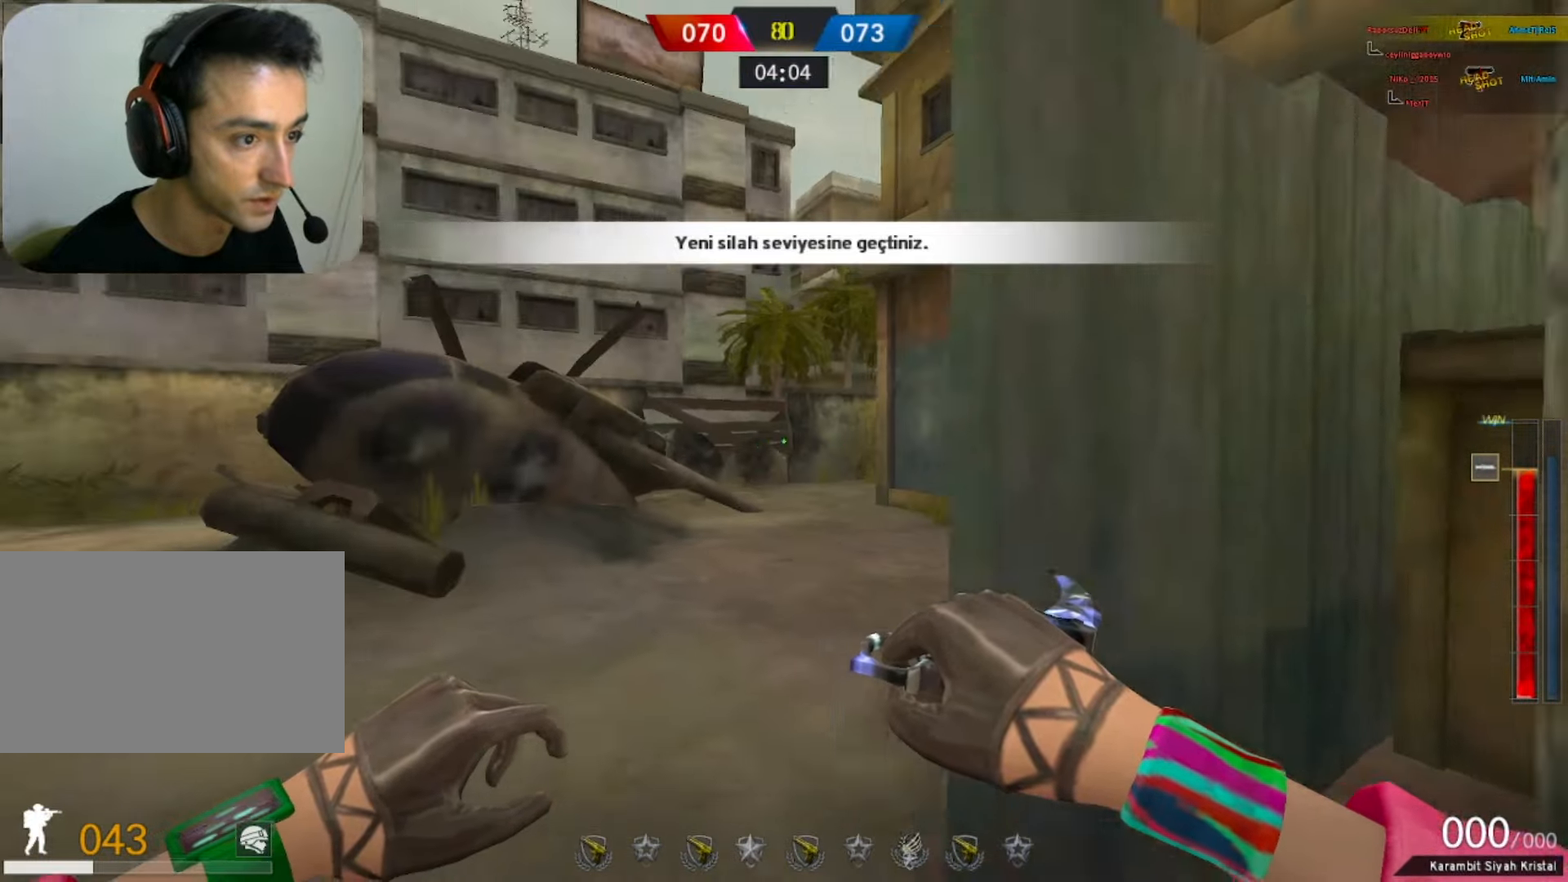
{"keys": ["a"], "mouse": [], "events": [[33, "w", "down"], [417, "w", "up"]]}
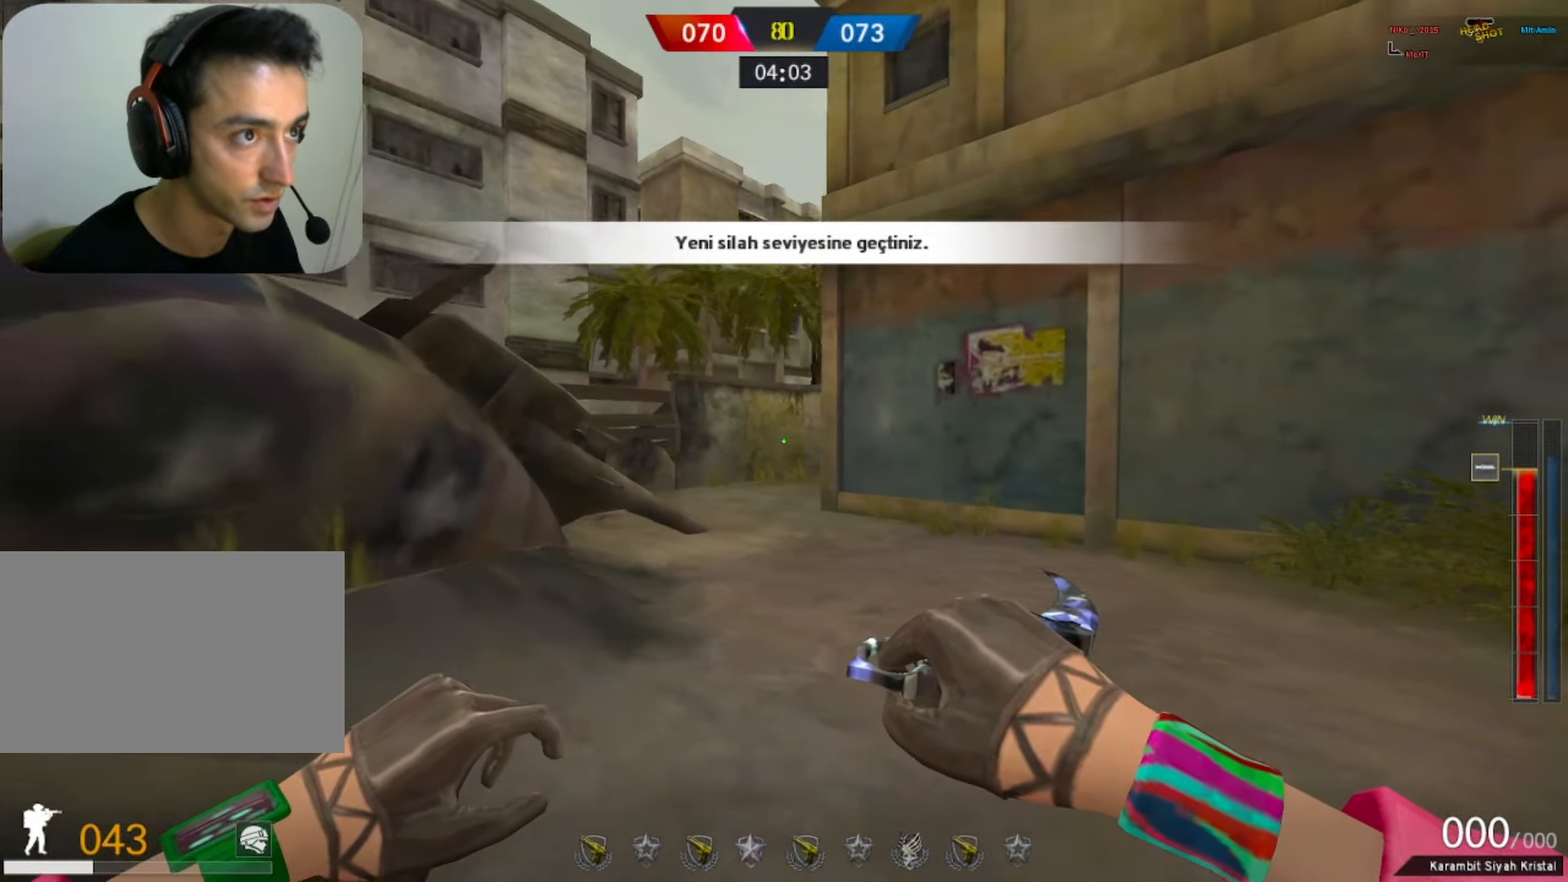
{"keys": ["w"], "mouse": [], "events": [[50, "a", "up"], [50, "w", "down"]]}
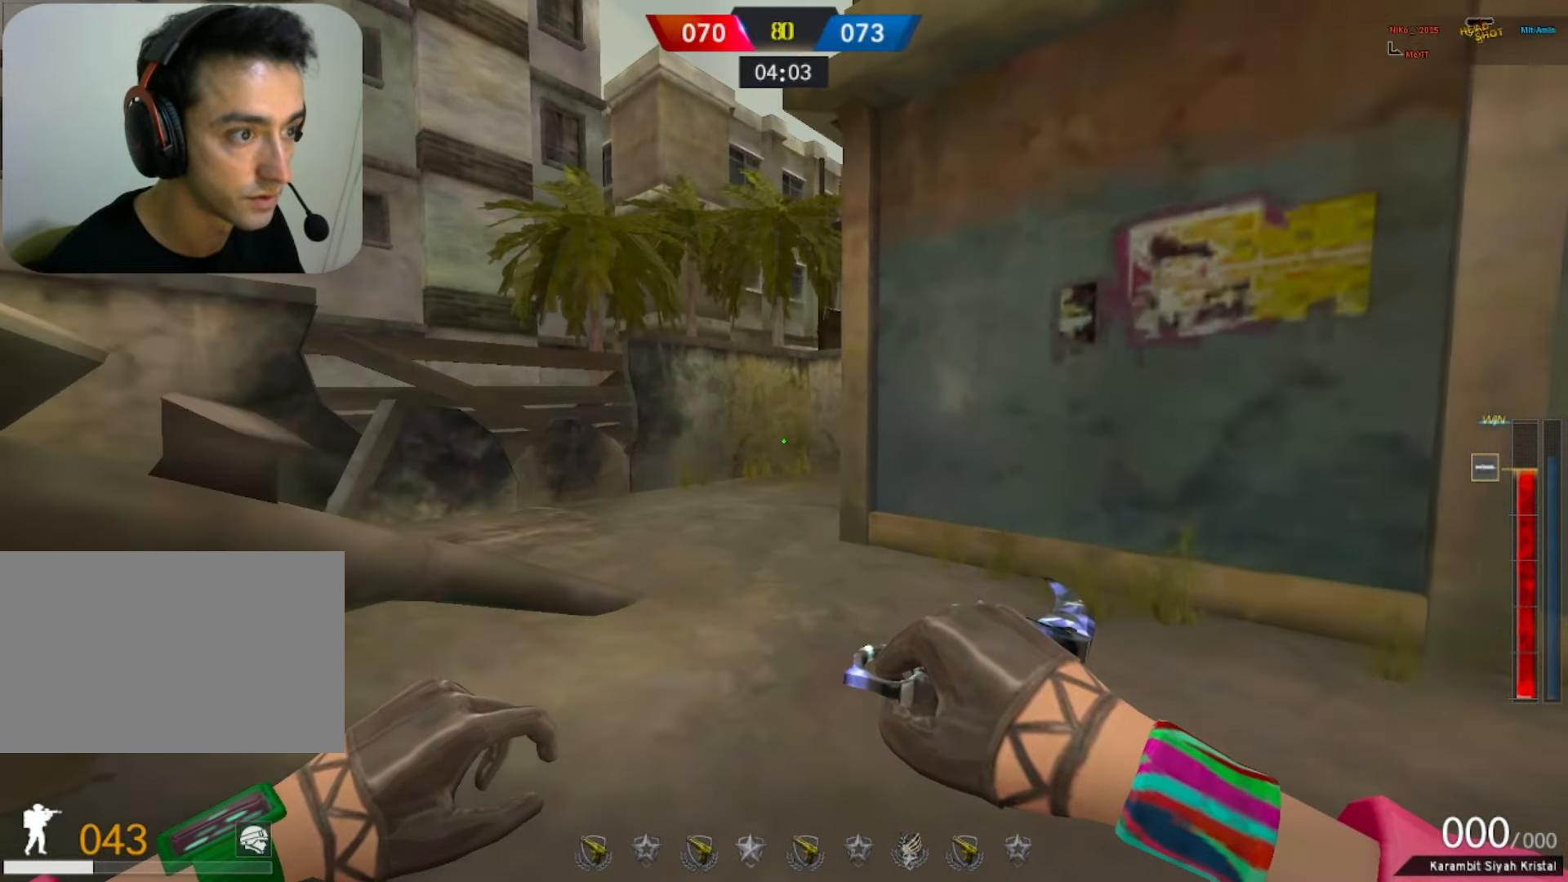
{"keys": ["a"], "mouse": [], "events": [[200, "space", "down"], [350, "space", "up"], [350, "w", "up"], [433, "a", "down"]]}
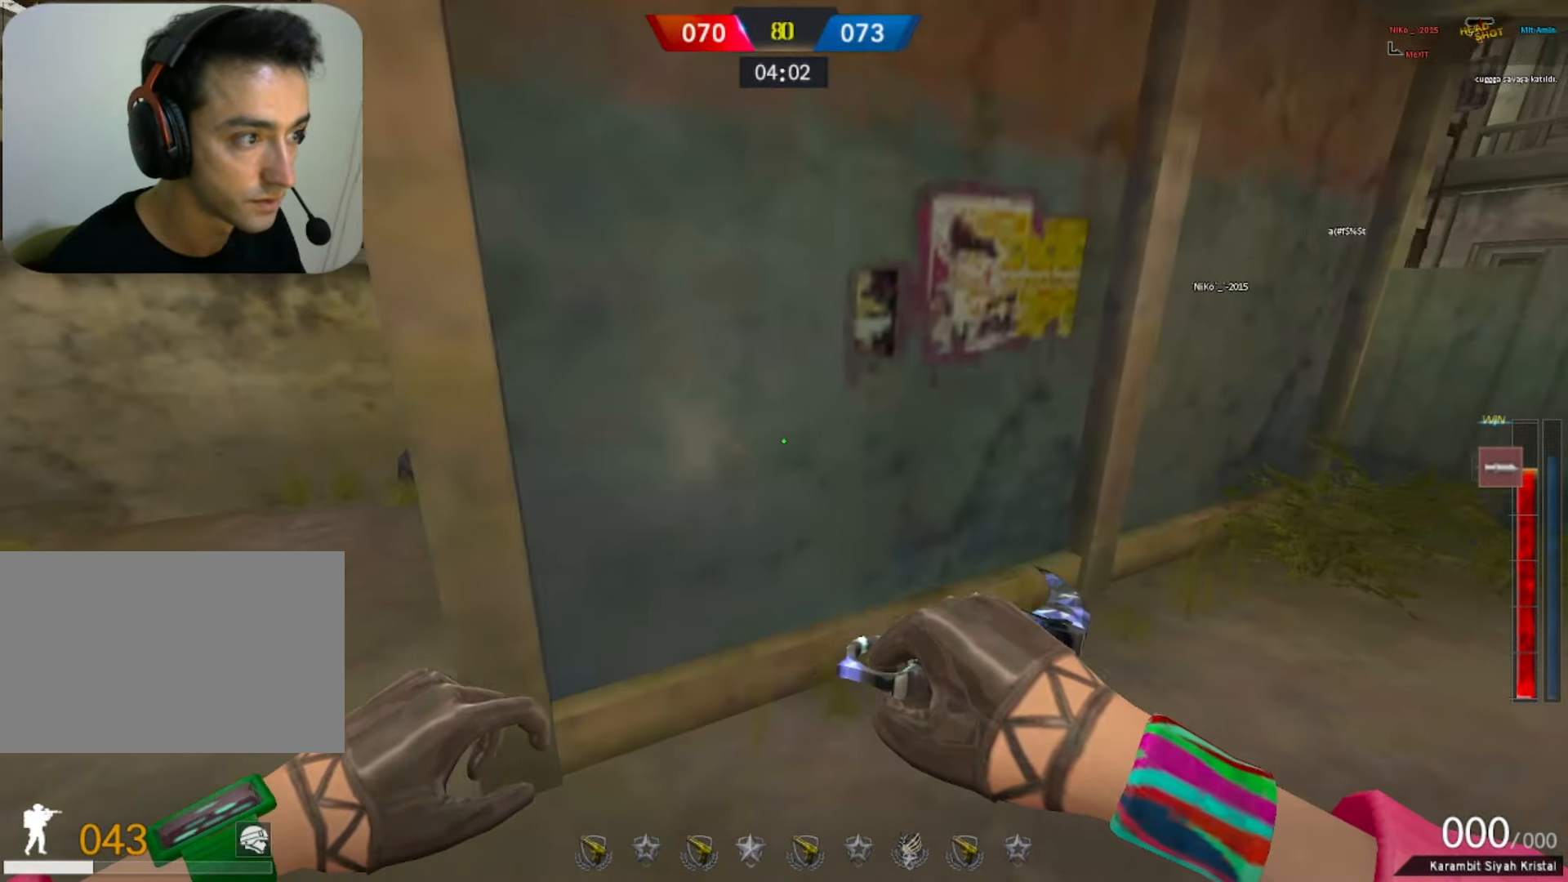
{"keys": ["s"], "mouse": [], "events": [[217, "s", "down"], [467, "a", "up"]]}
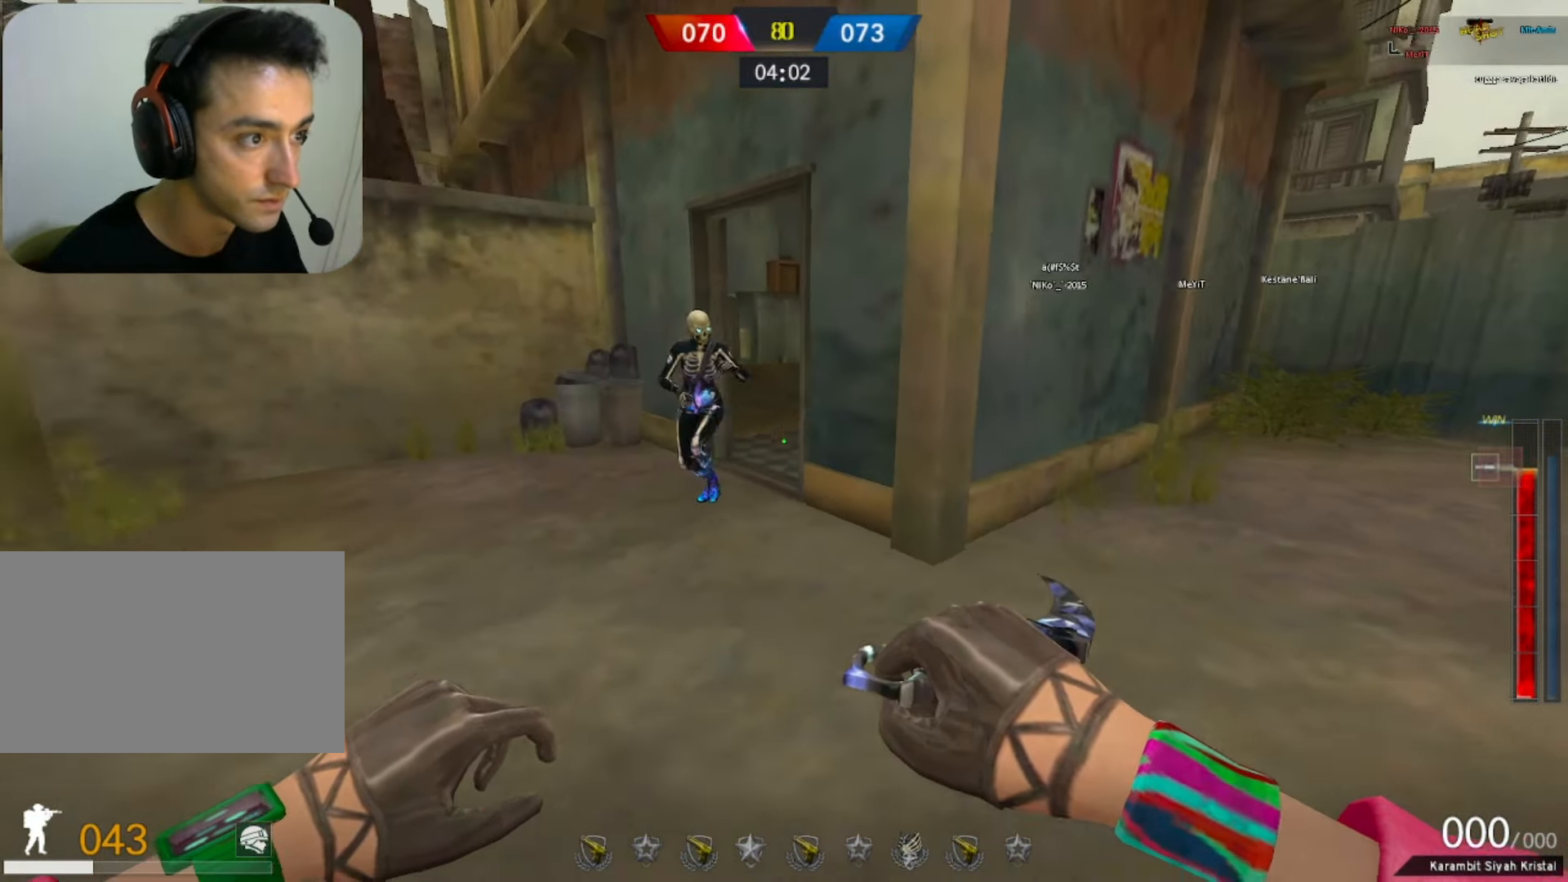
{"keys": ["ctrl", "s"], "mouse": [], "events": [[50, "s", "up"], [150, "mouse_right", "down"], [200, "w", "down"], [300, "mouse_right", "up"], [333, "ctrl", "down"], [333, "w", "up"], [467, "s", "down"]]}
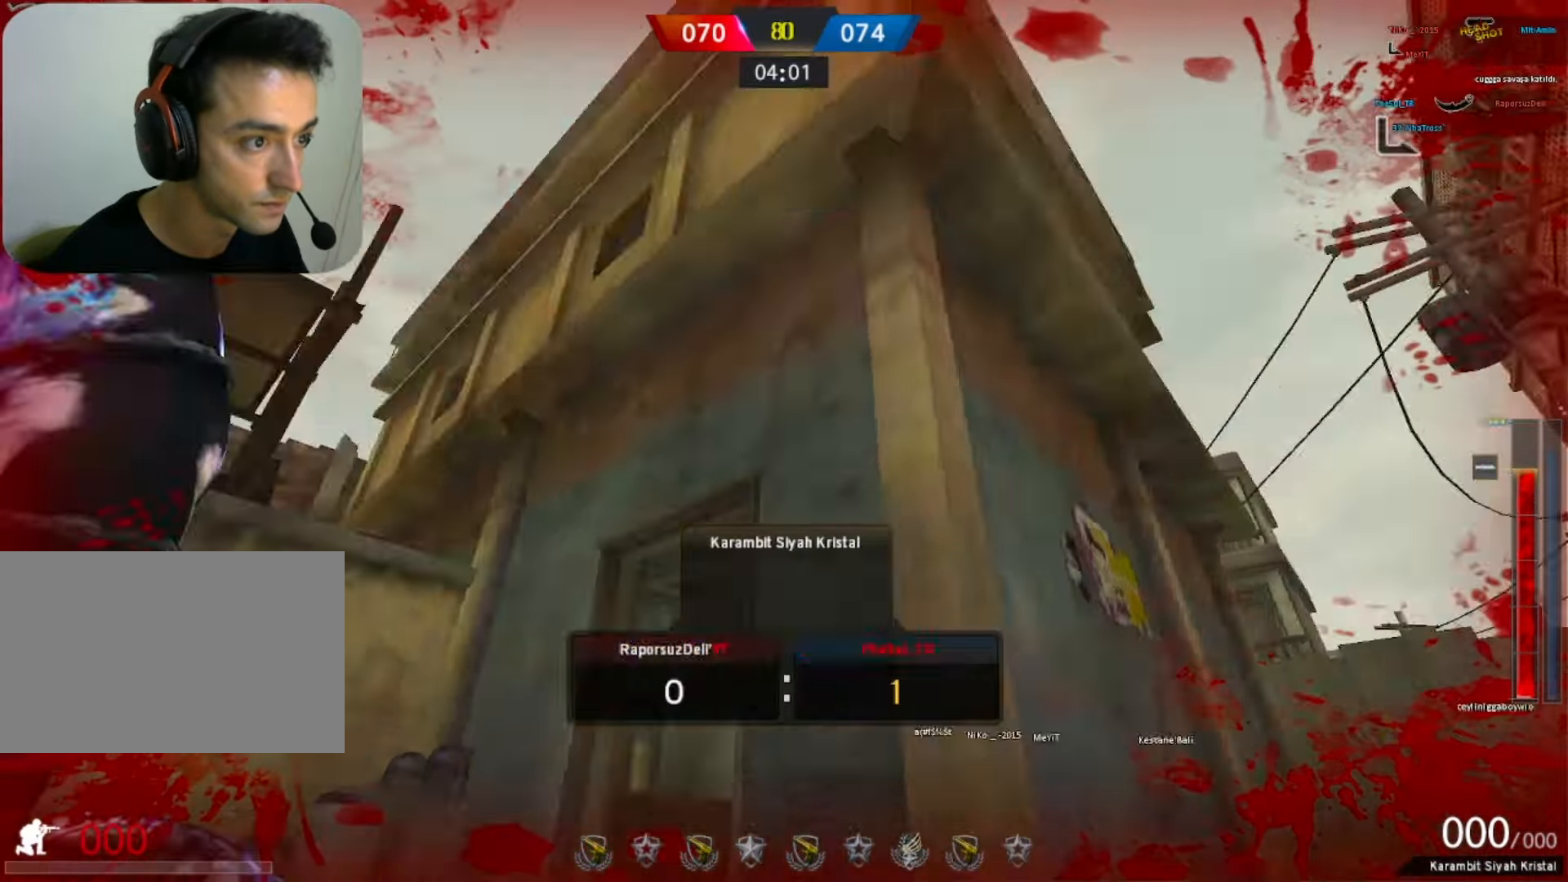
{"keys": [], "mouse": [], "events": [[17, "ctrl", "up"], [67, "d", "down"], [267, "d", "up"], [350, "s", "up"]]}
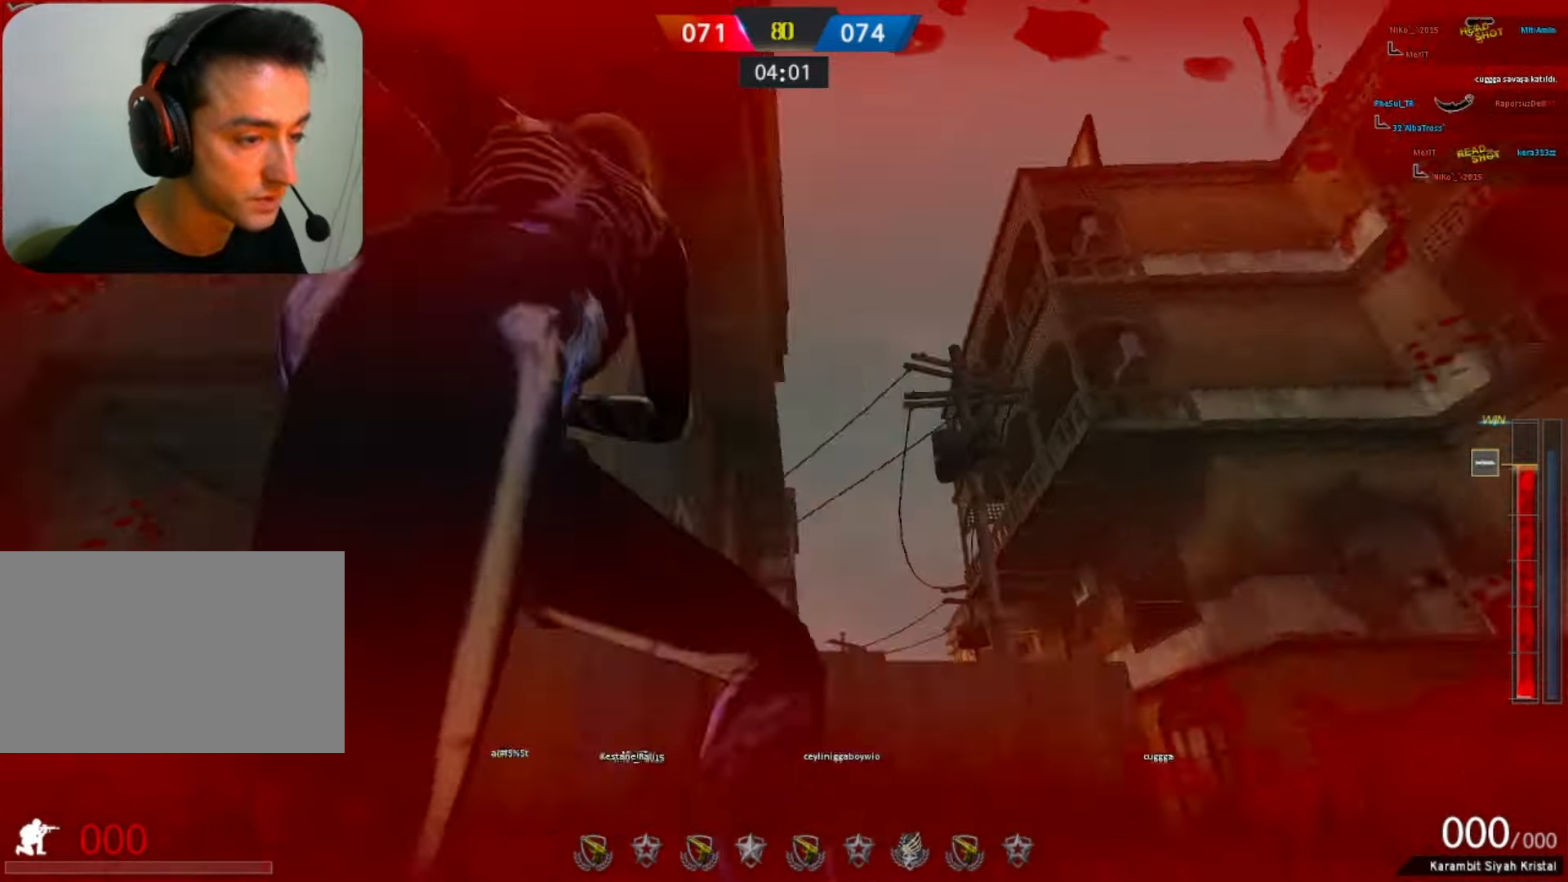
{"keys": [], "mouse": [], "events": []}
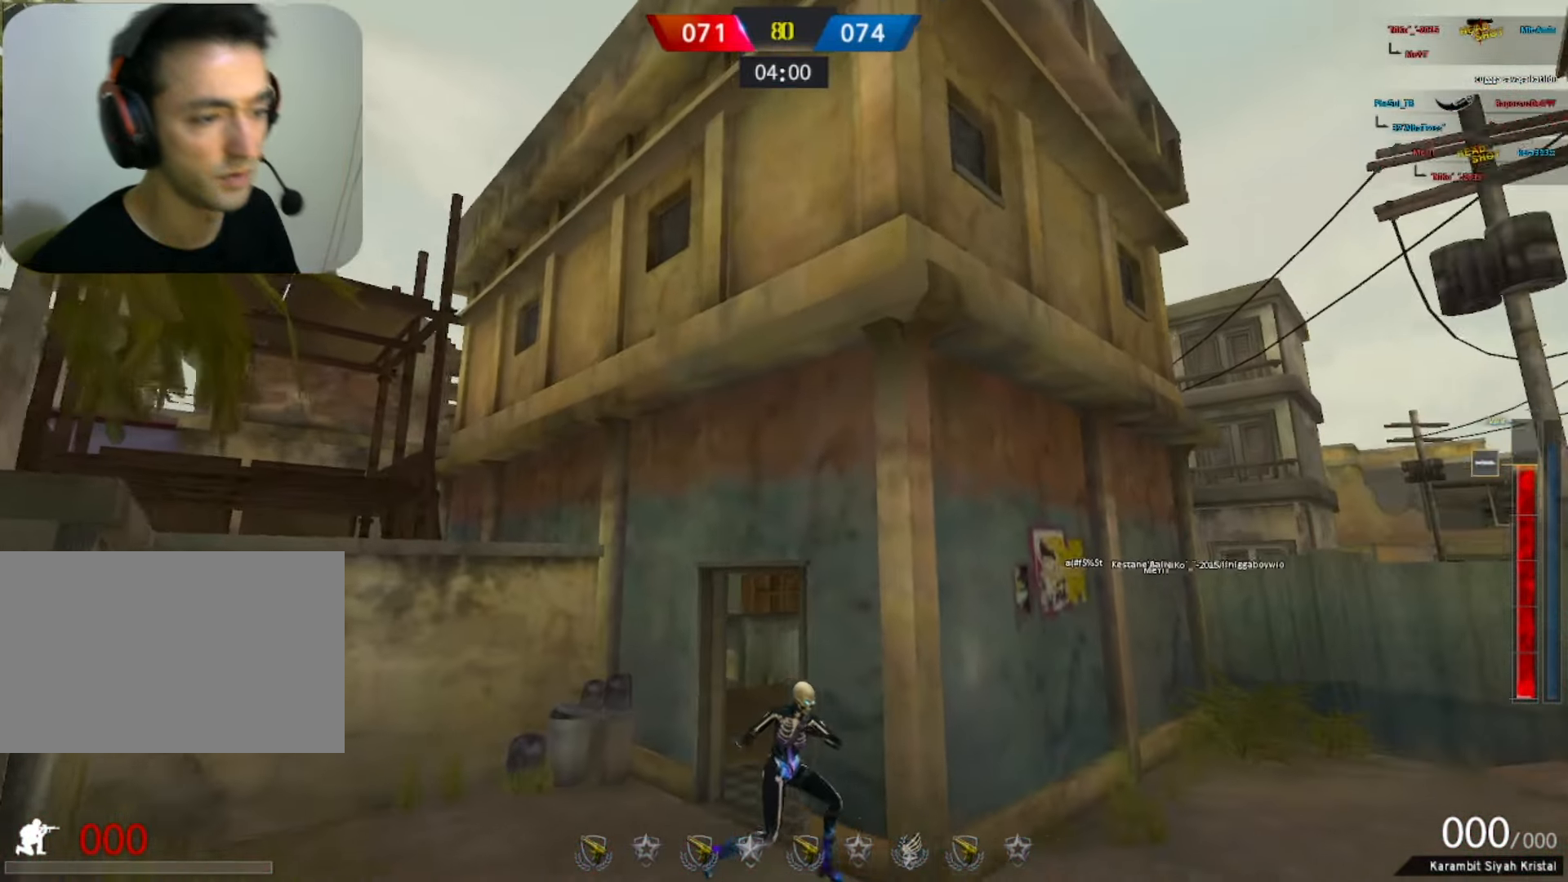
{"keys": [], "mouse": [], "events": []}
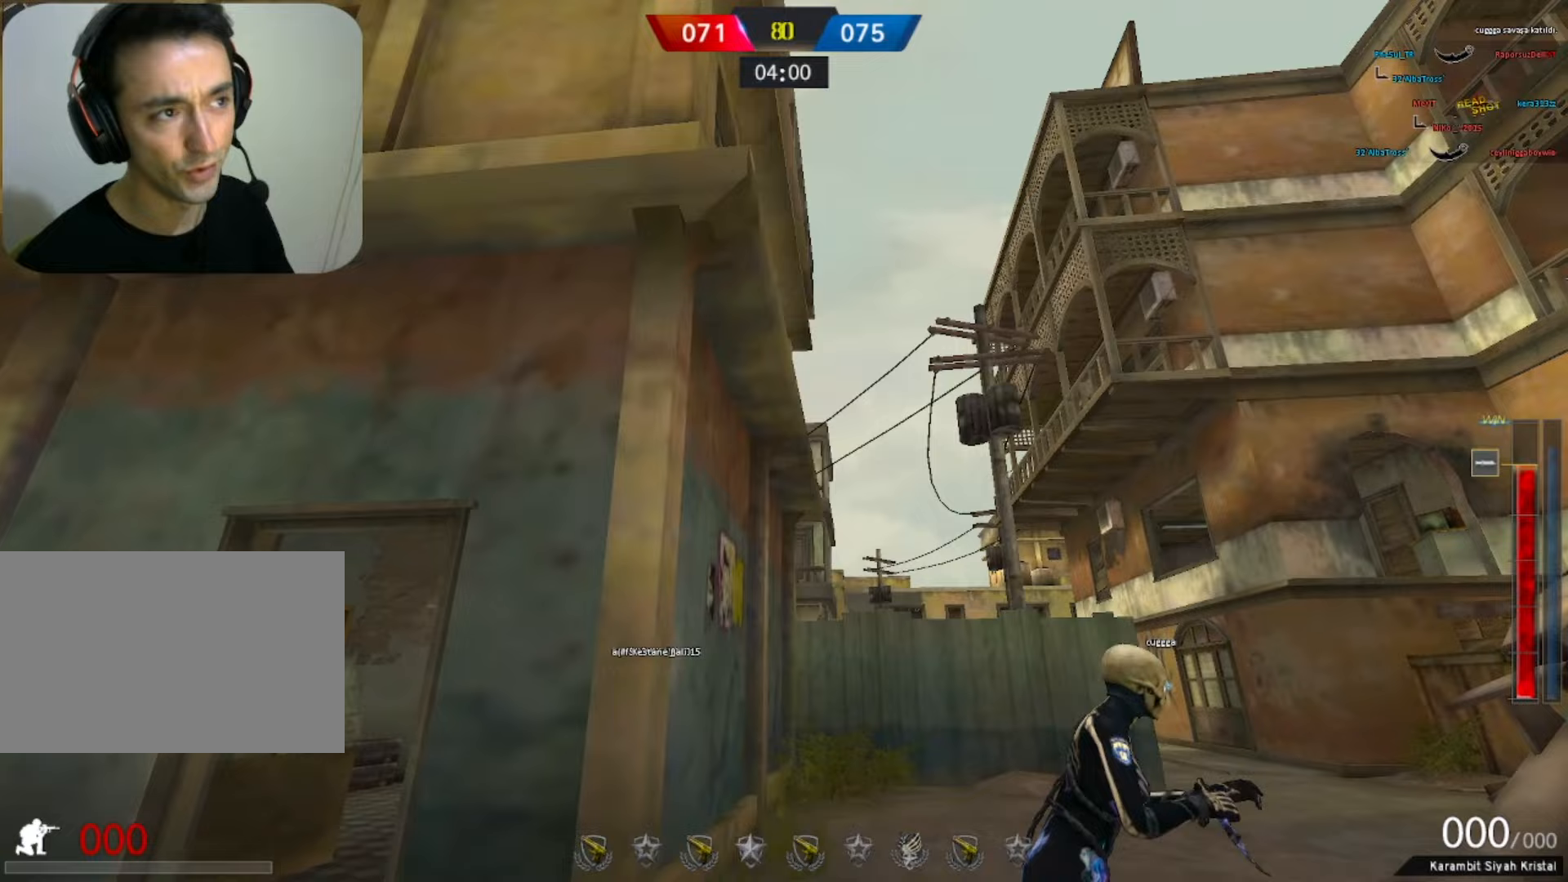
{"keys": ["tab"], "mouse": [], "events": [[217, "tab", "down"]]}
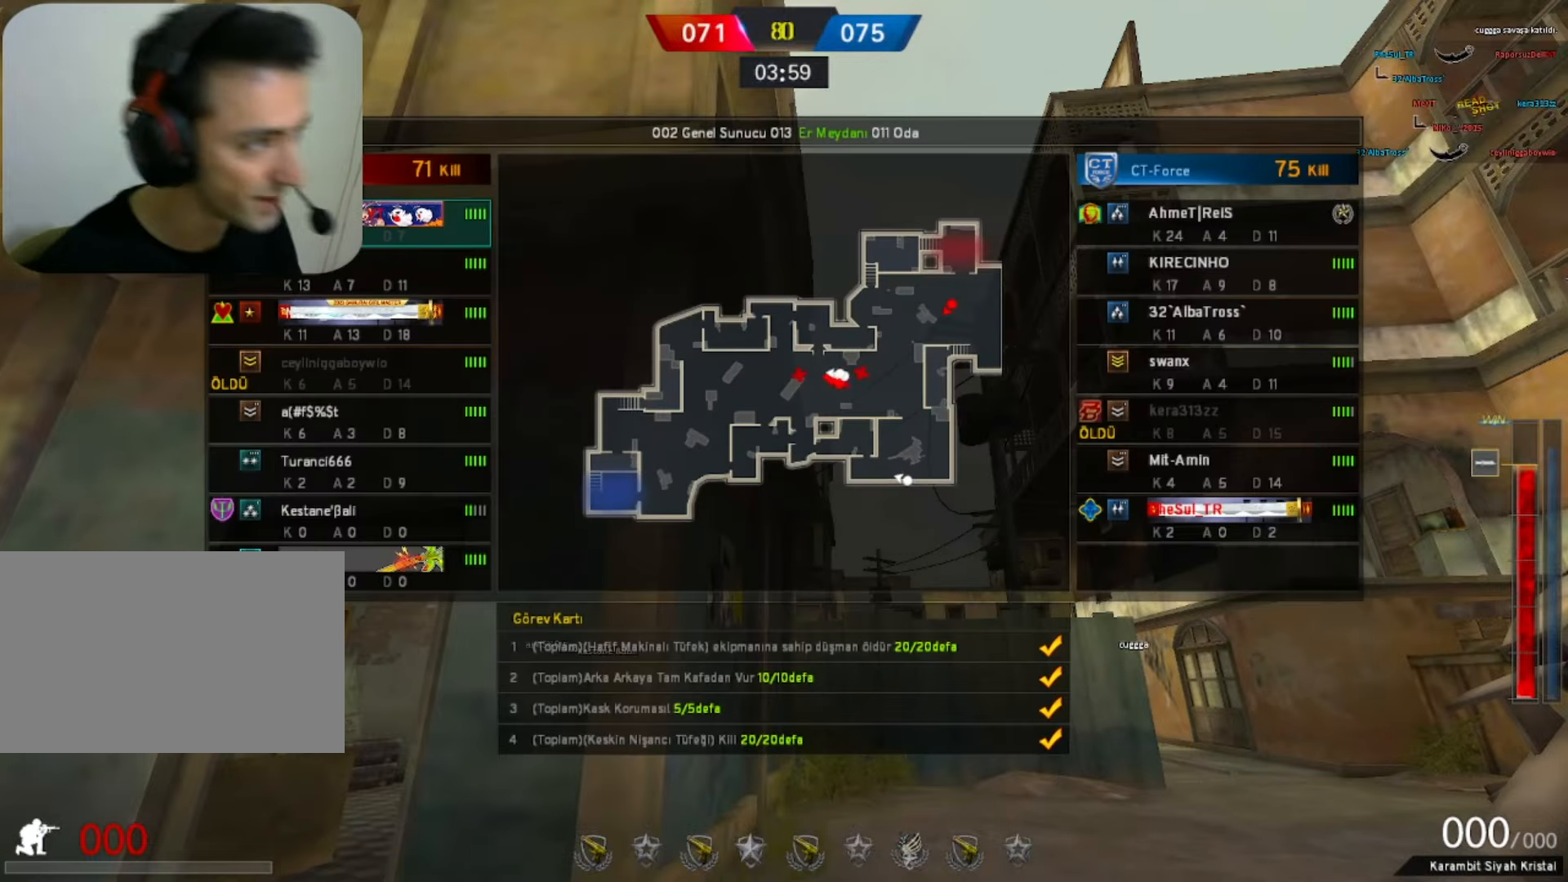
{"keys": ["tab", "w"], "mouse": [], "events": [[367, "w", "down"]]}
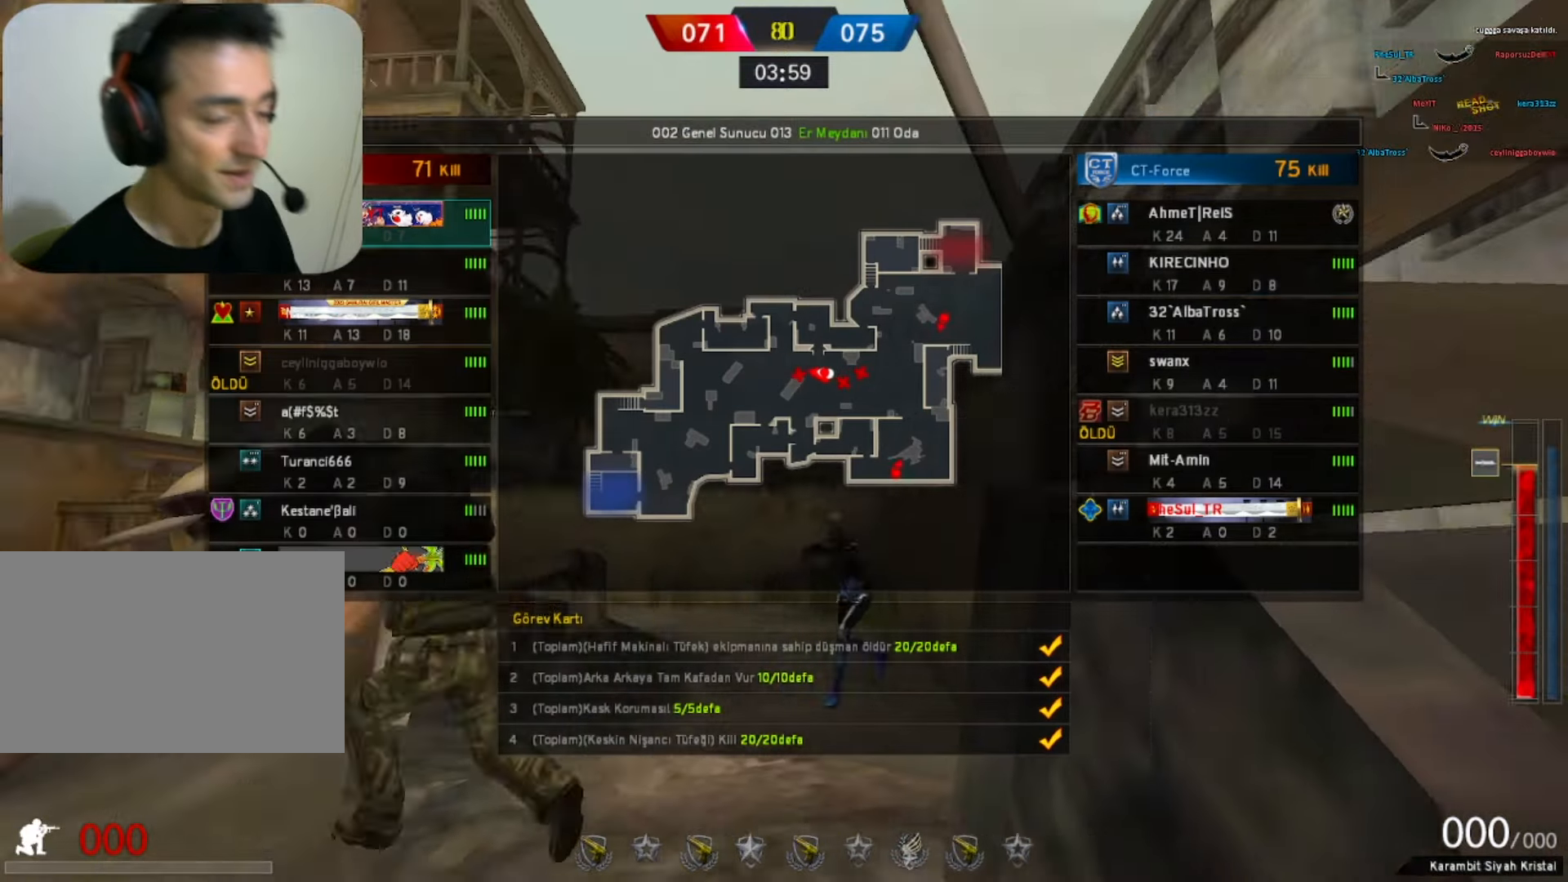
{"keys": ["w"], "mouse": [], "events": [[100, "tab", "up"]]}
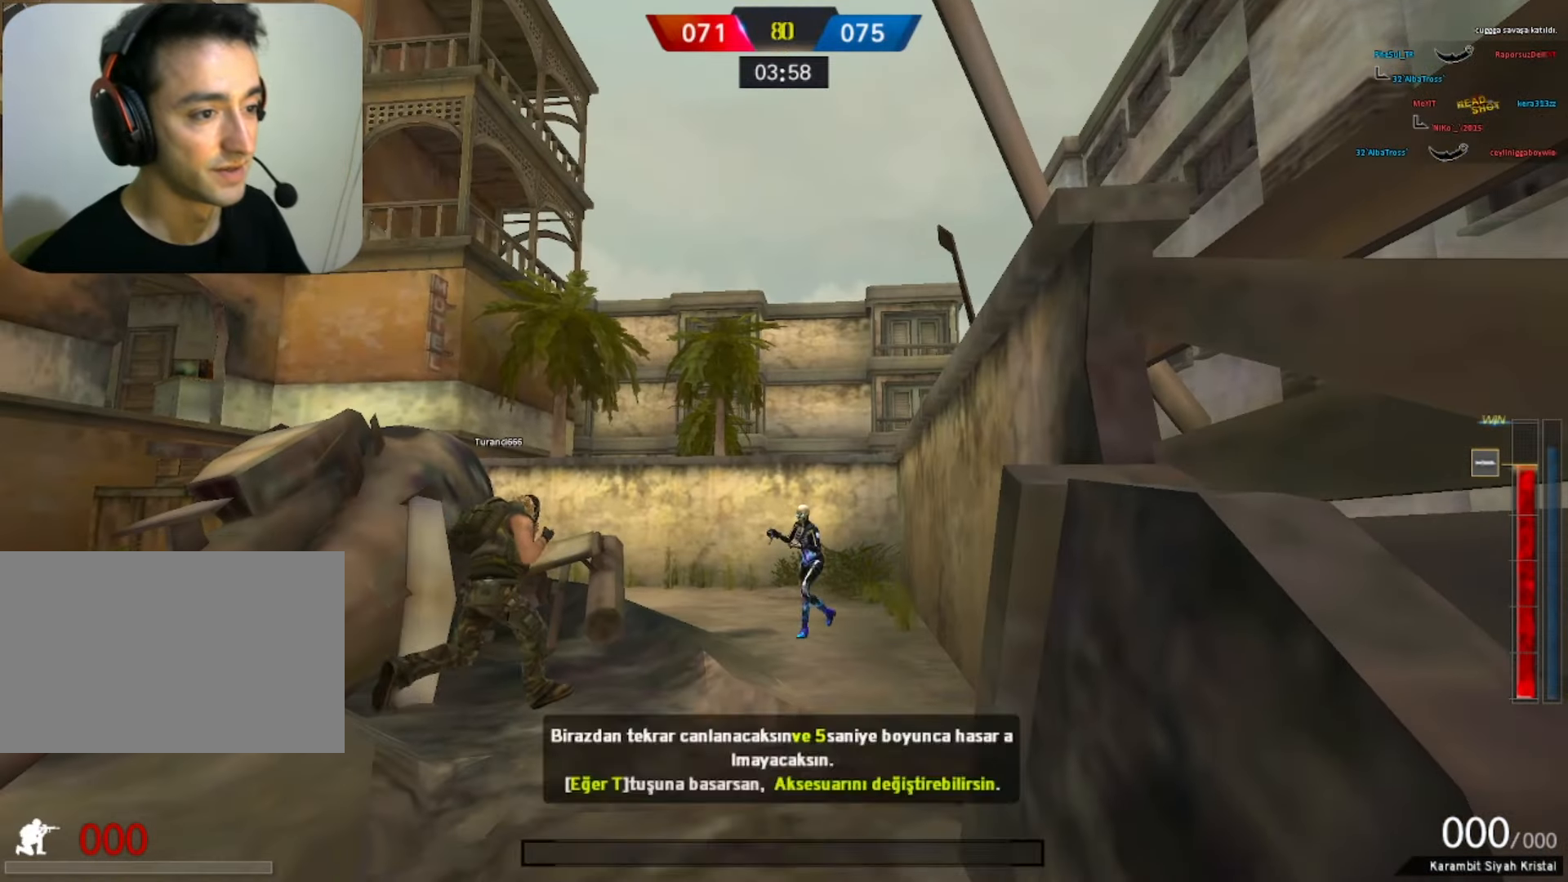
{"keys": ["tab", "w"], "mouse": [], "events": [[483, "tab", "down"]]}
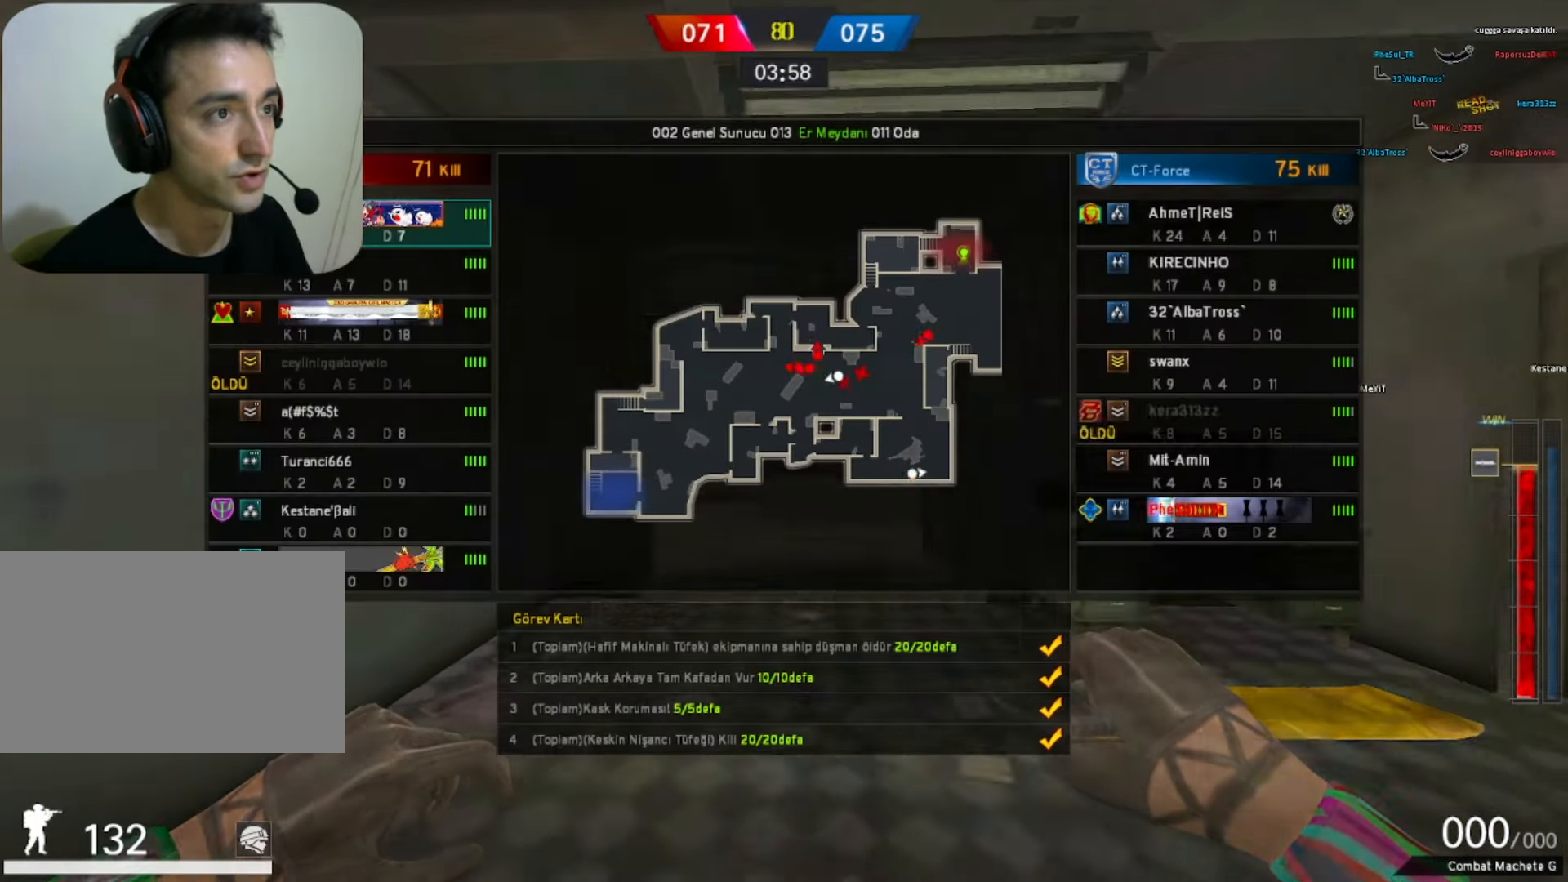
{"keys": ["tab", "w"], "mouse": [], "events": []}
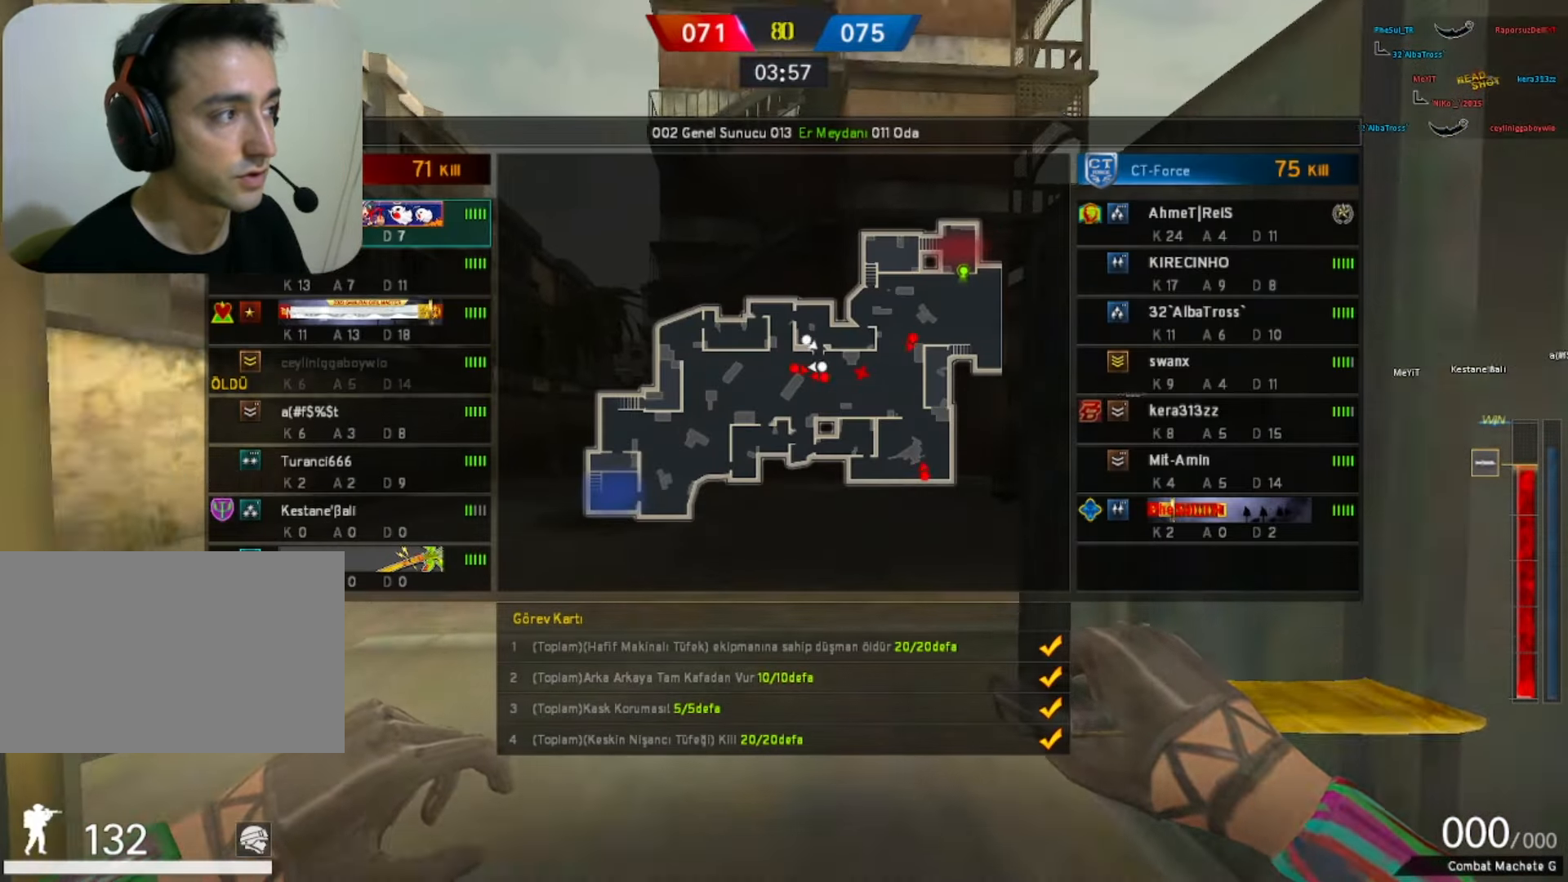
{"keys": ["w"], "mouse": [], "events": [[200, "tab", "up"]]}
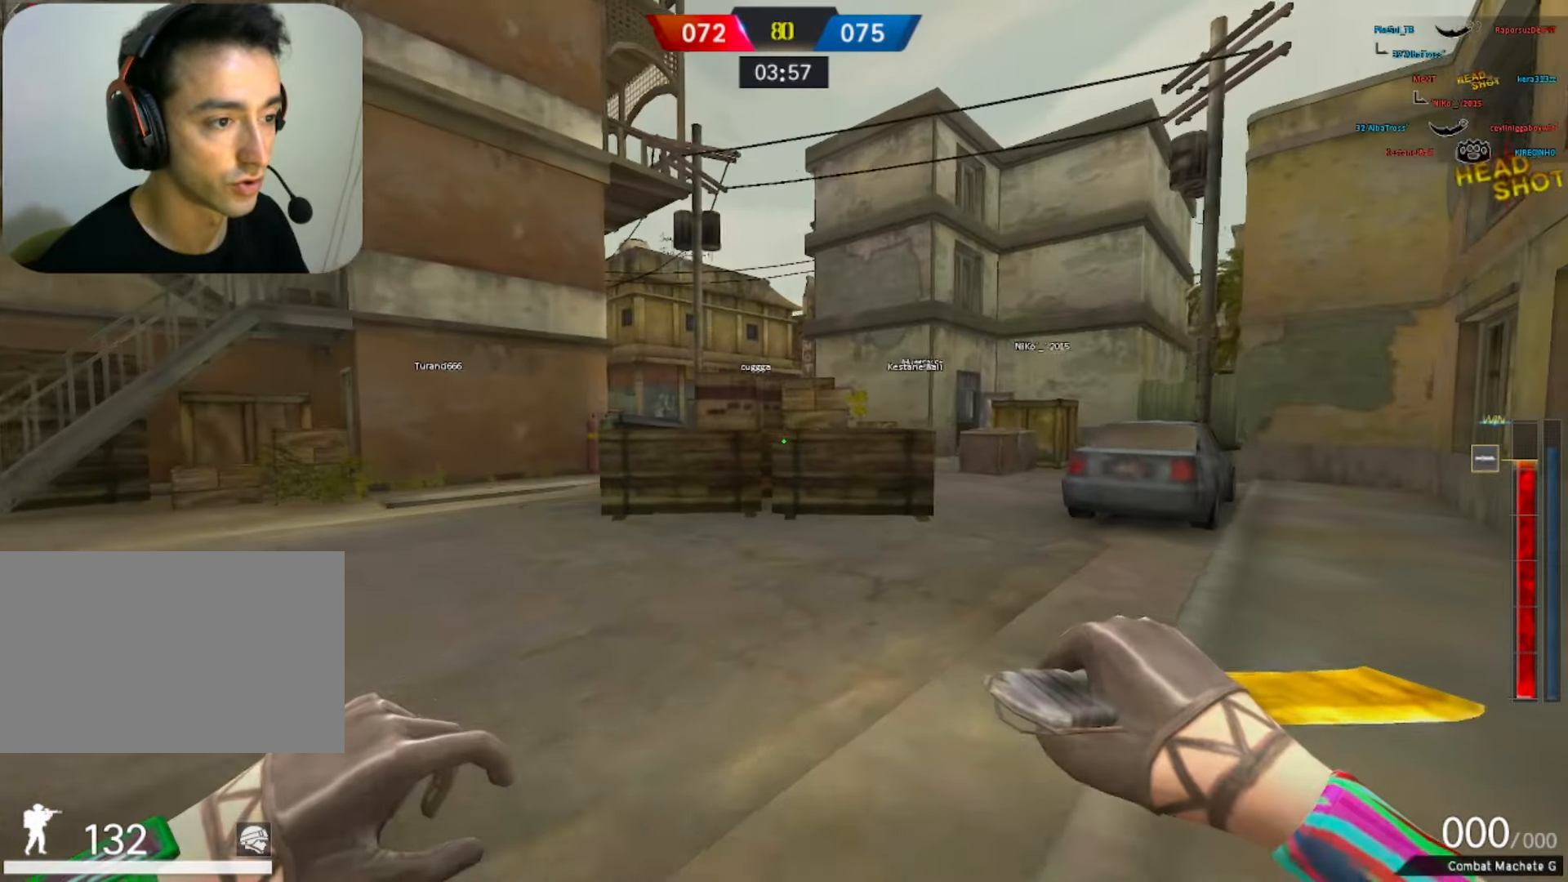
{"keys": ["tab", "w"], "mouse": [], "events": [[117, "tab", "down"]]}
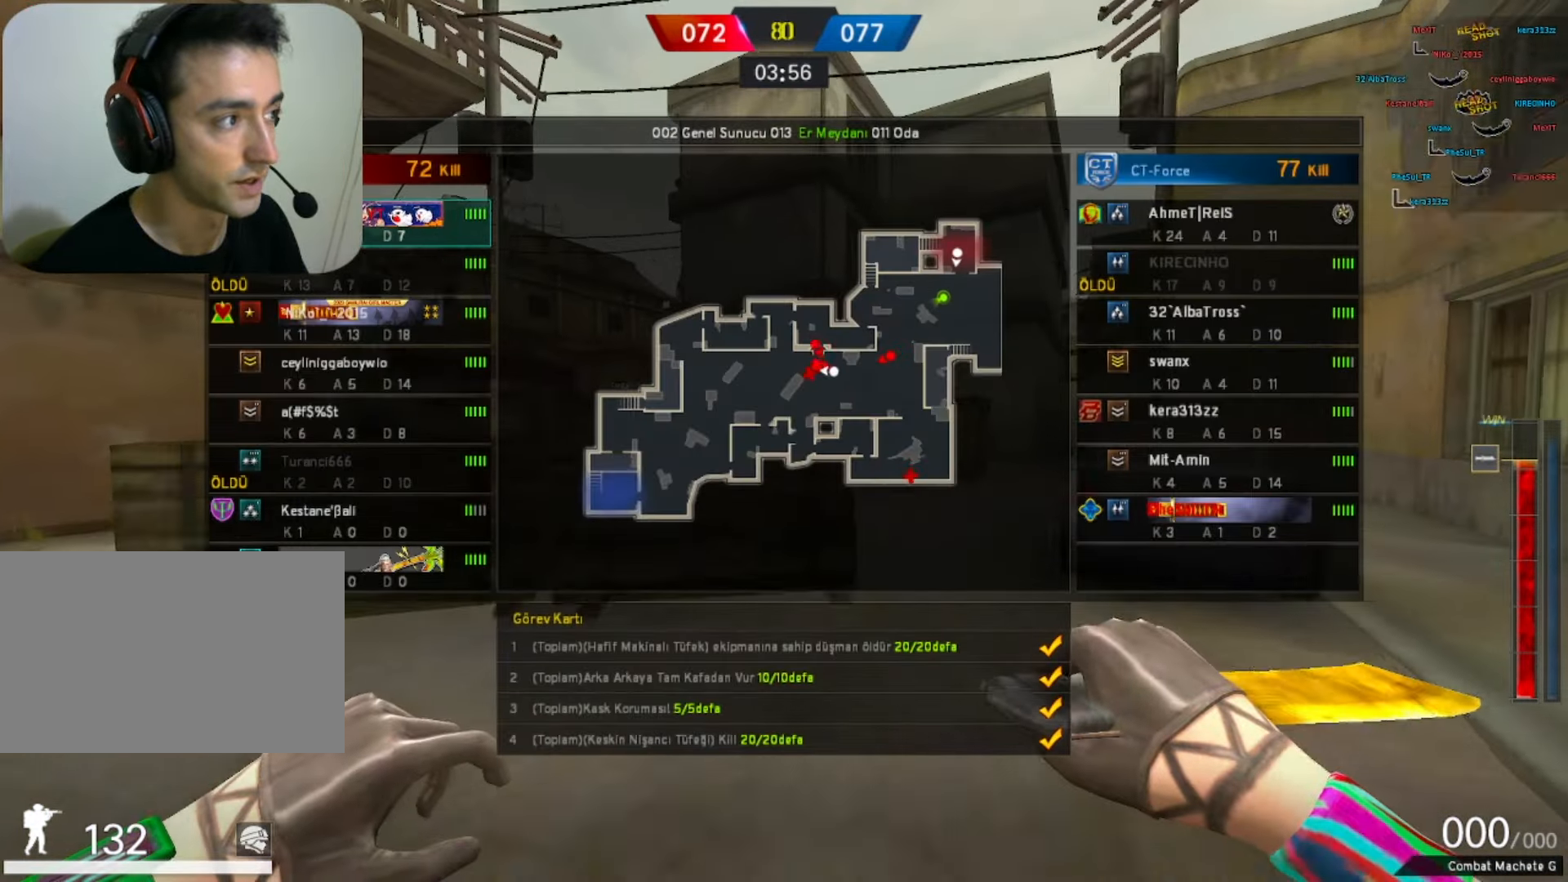
{"keys": ["tab", "w"], "mouse": [], "events": [[233, "space", "down"], [367, "space", "up"]]}
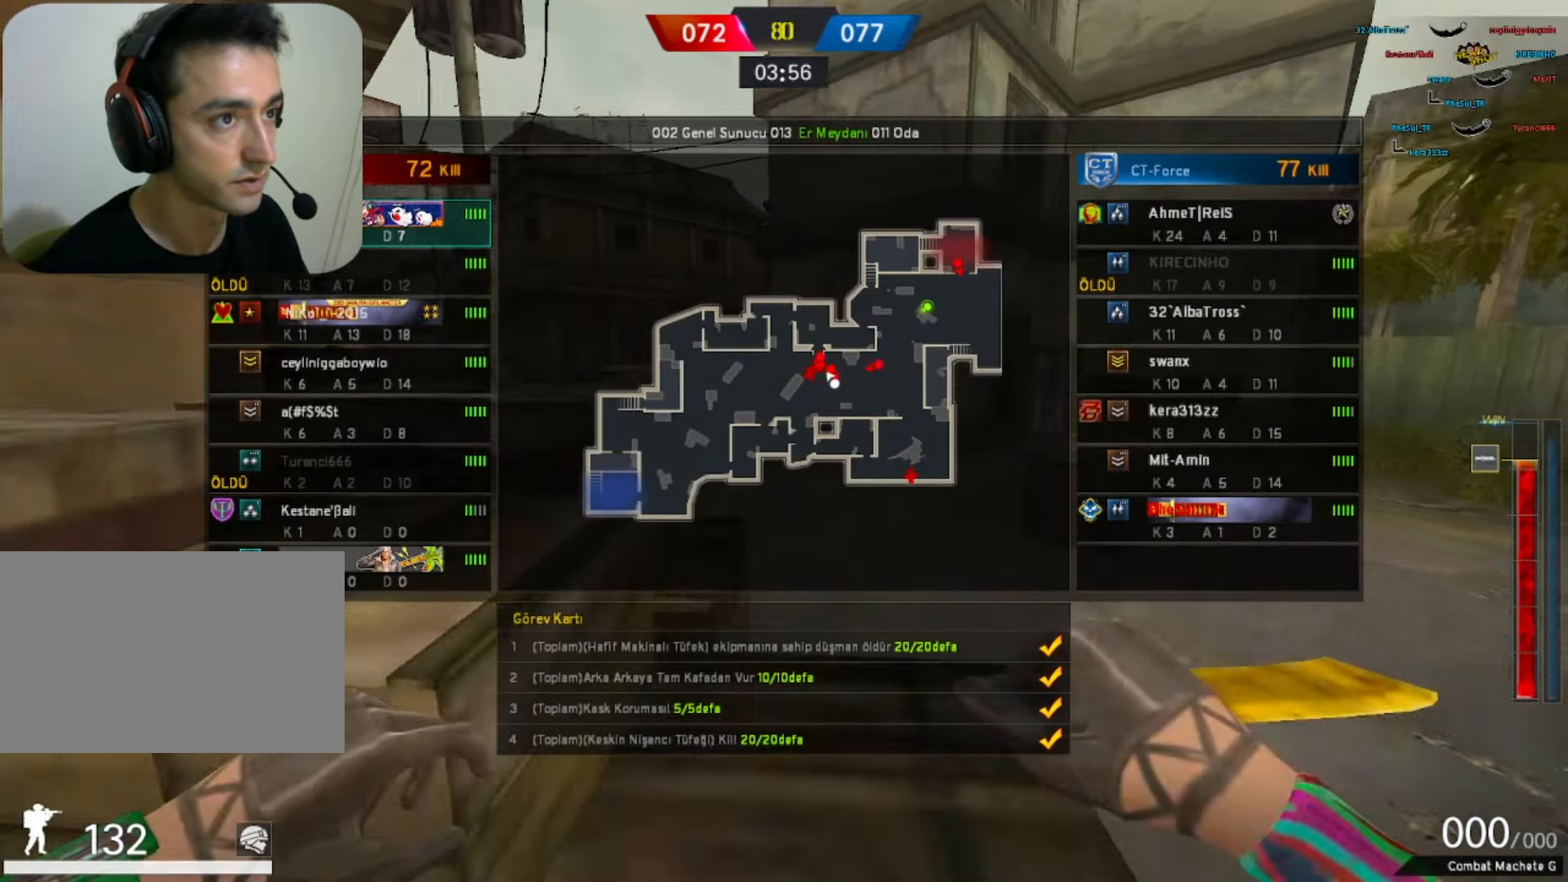
{"keys": ["w"], "mouse": [], "events": [[200, "space", "down"], [200, "tab", "up"], [383, "space", "up"]]}
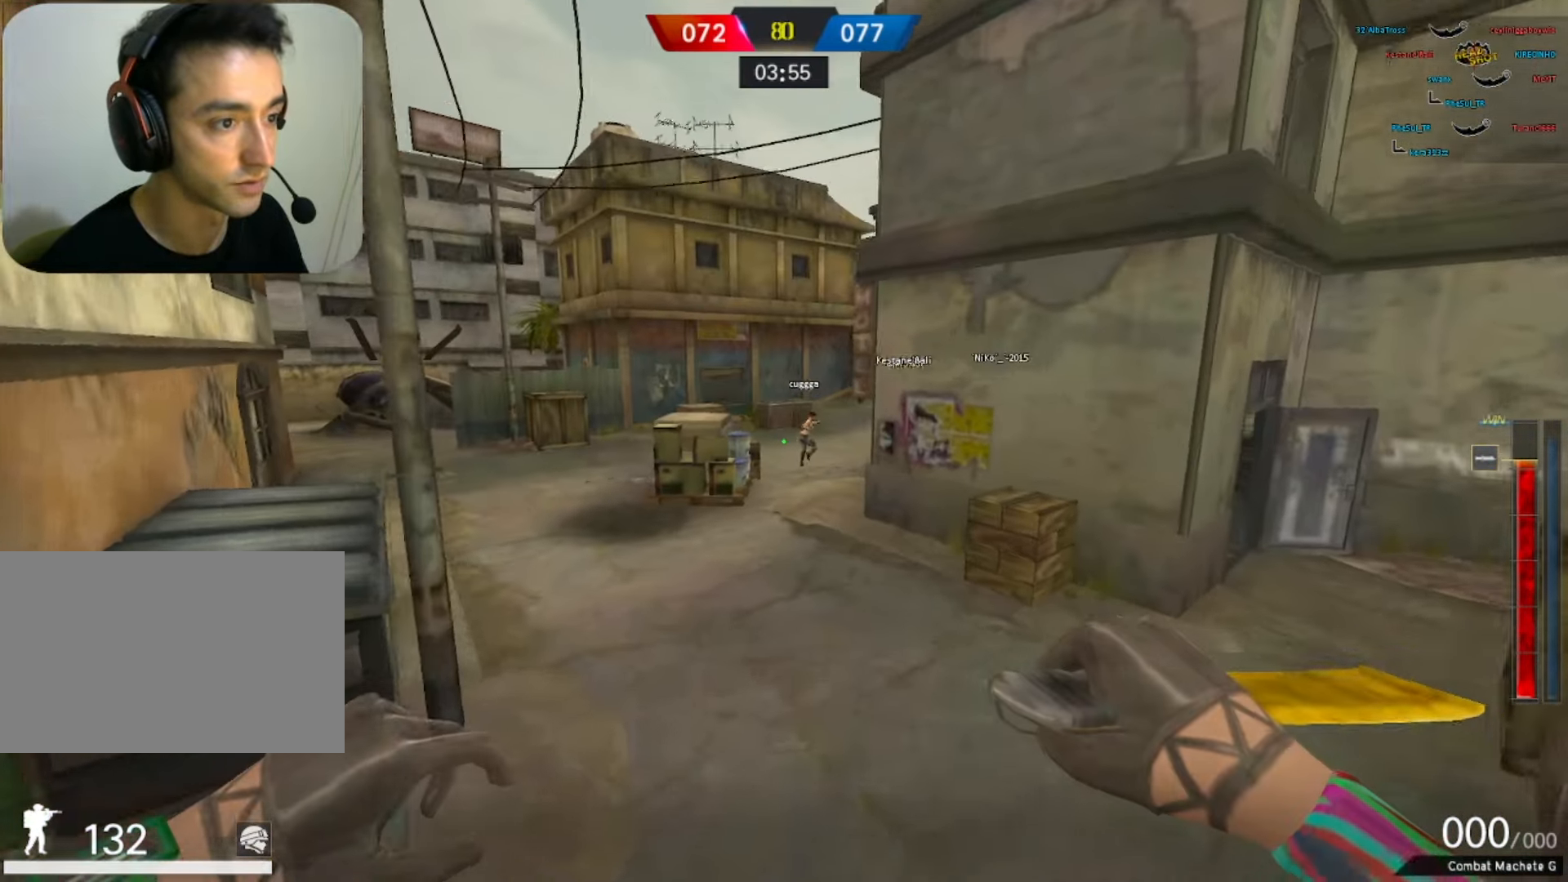
{"keys": ["w"], "mouse": [], "events": []}
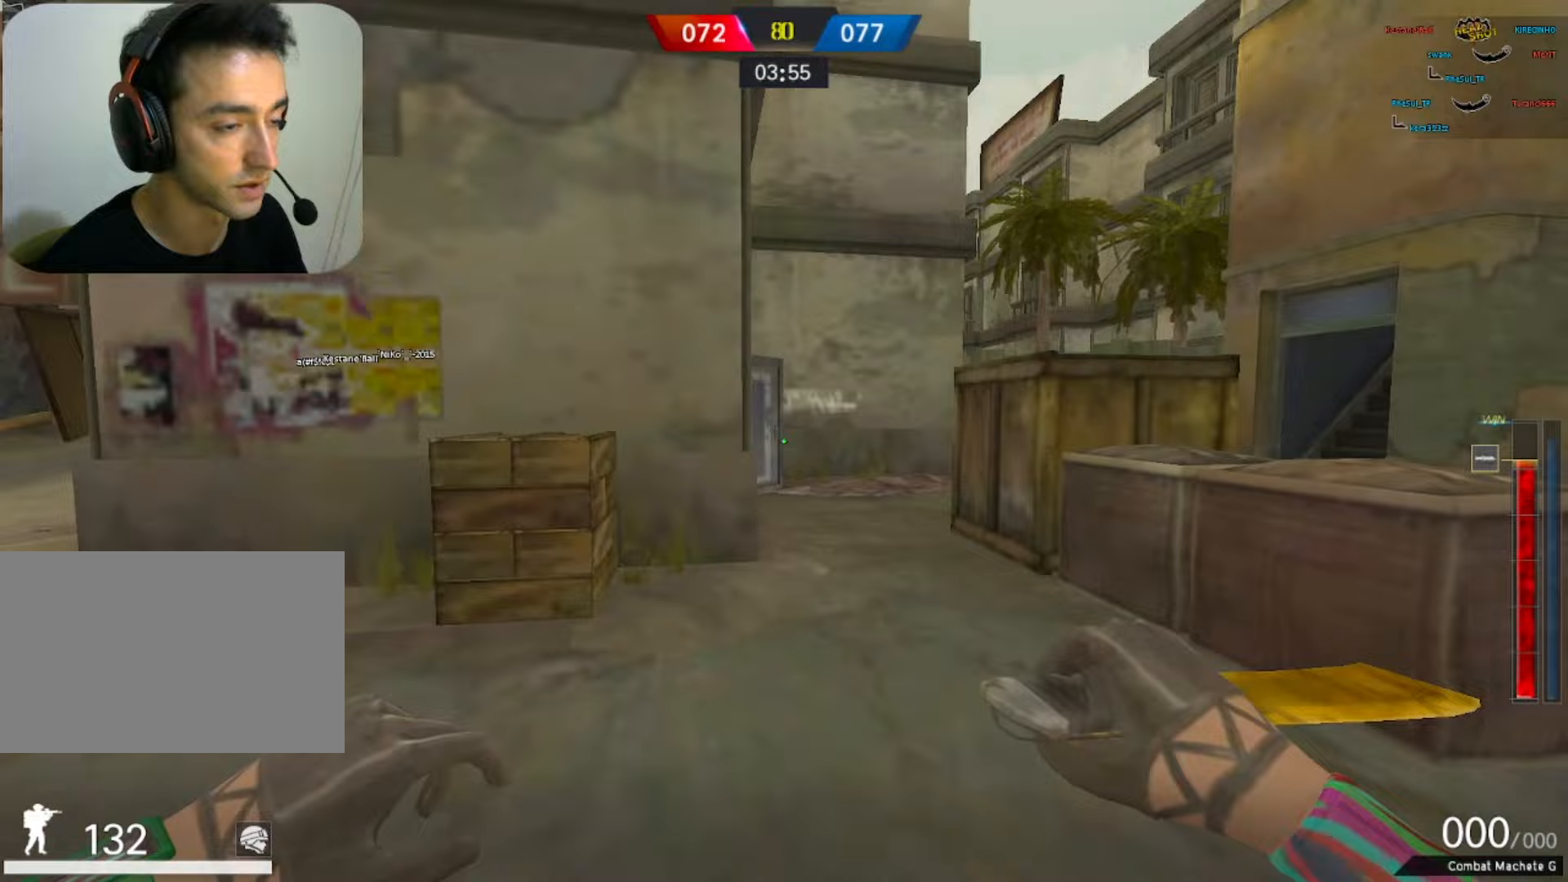
{"keys": ["w"], "mouse": [], "events": [[217, "space", "down"], [367, "space", "up"]]}
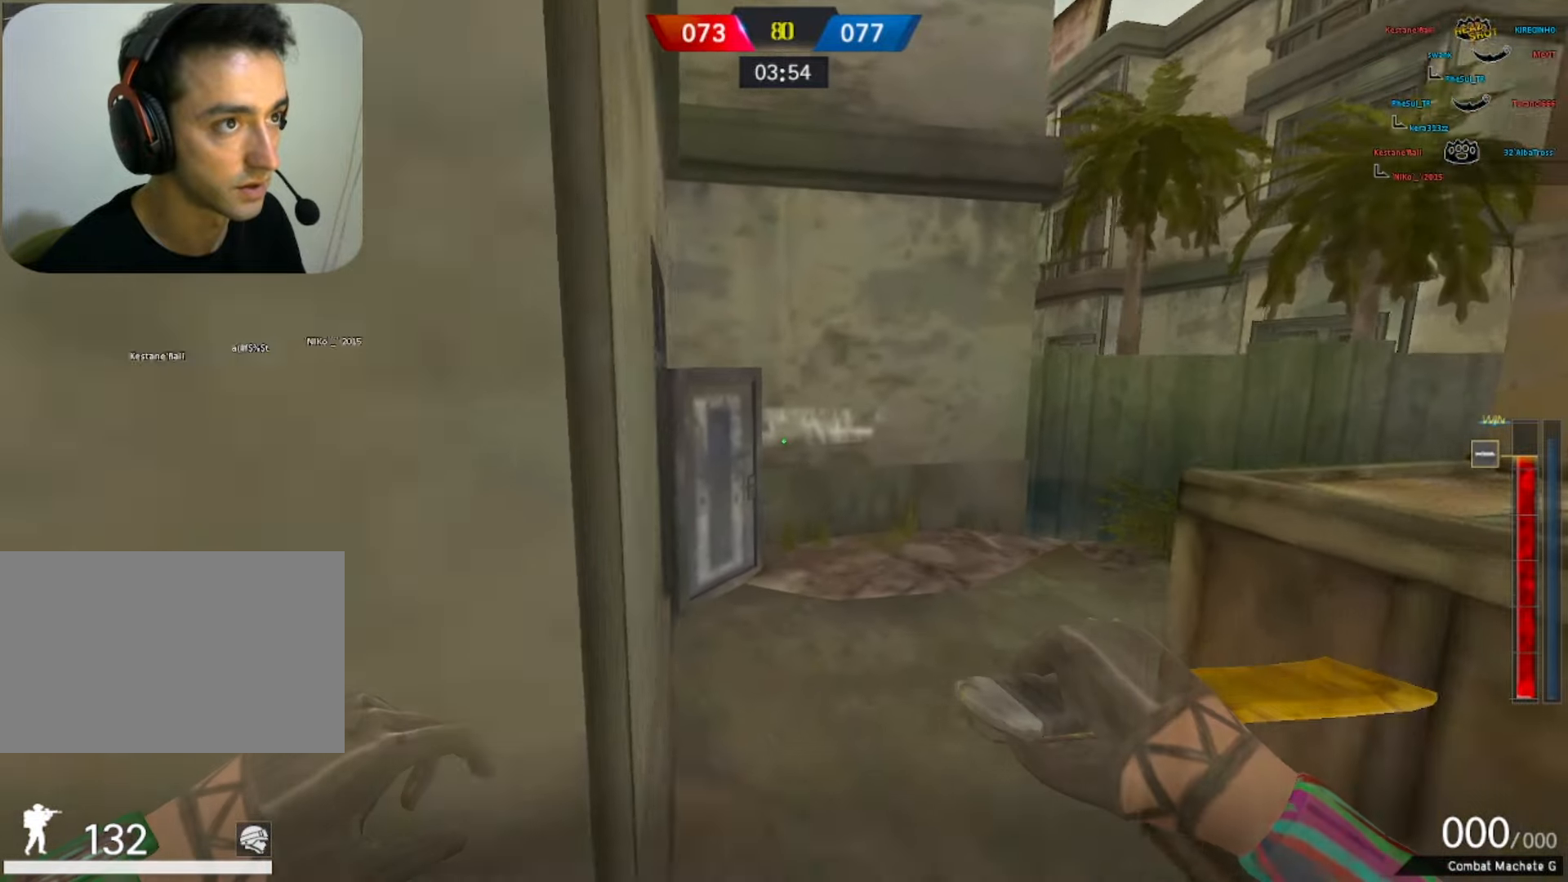
{"keys": ["w"], "mouse": [], "events": []}
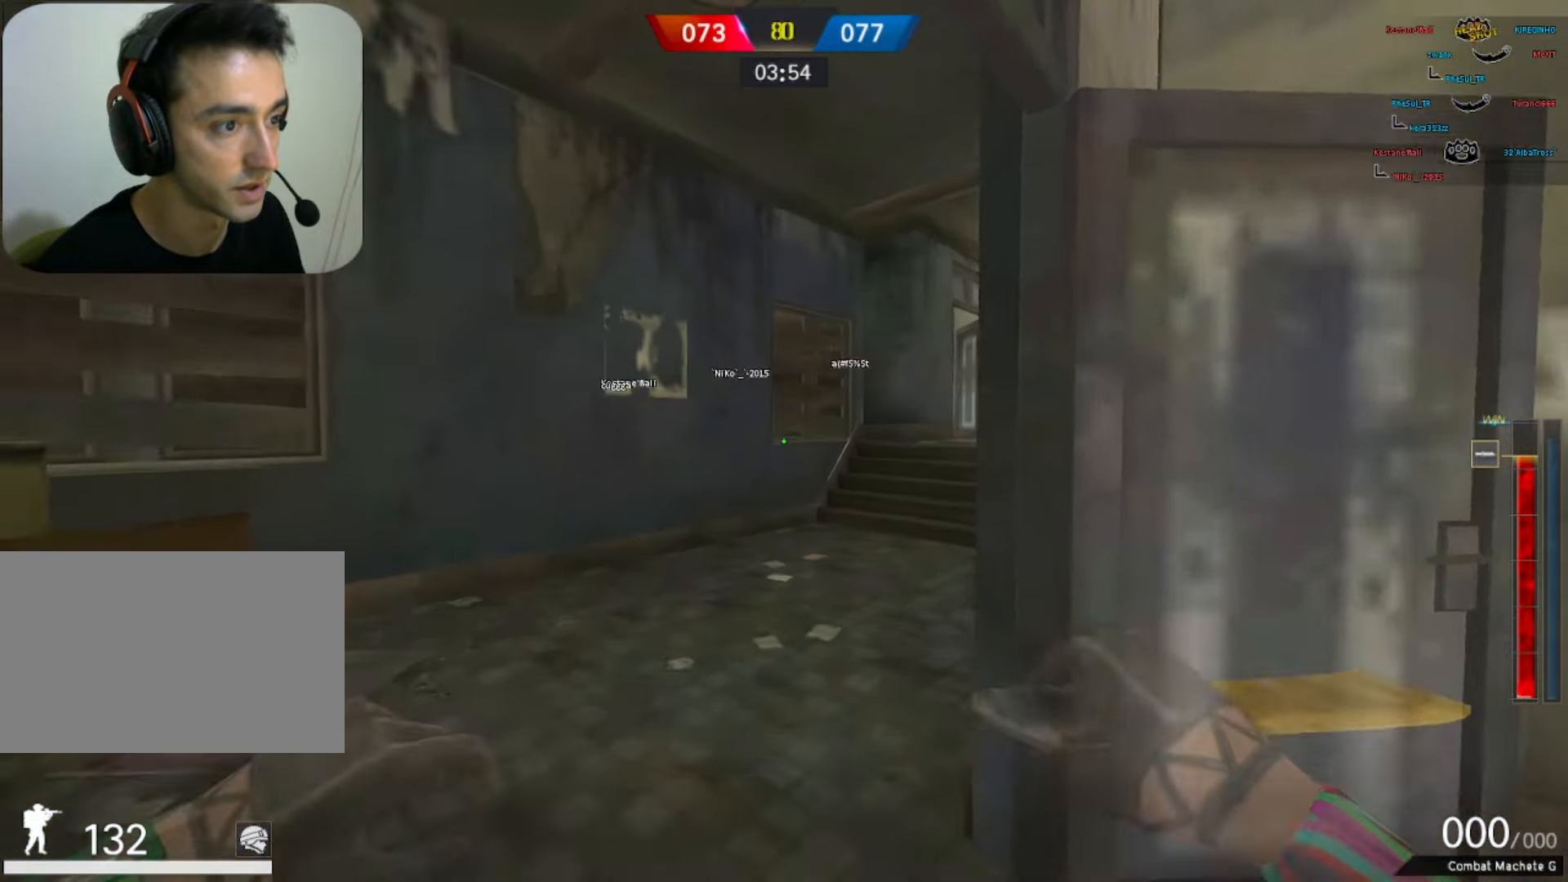
{"keys": ["w"], "mouse": [], "events": [[300, "space", "down"], [483, "space", "up"]]}